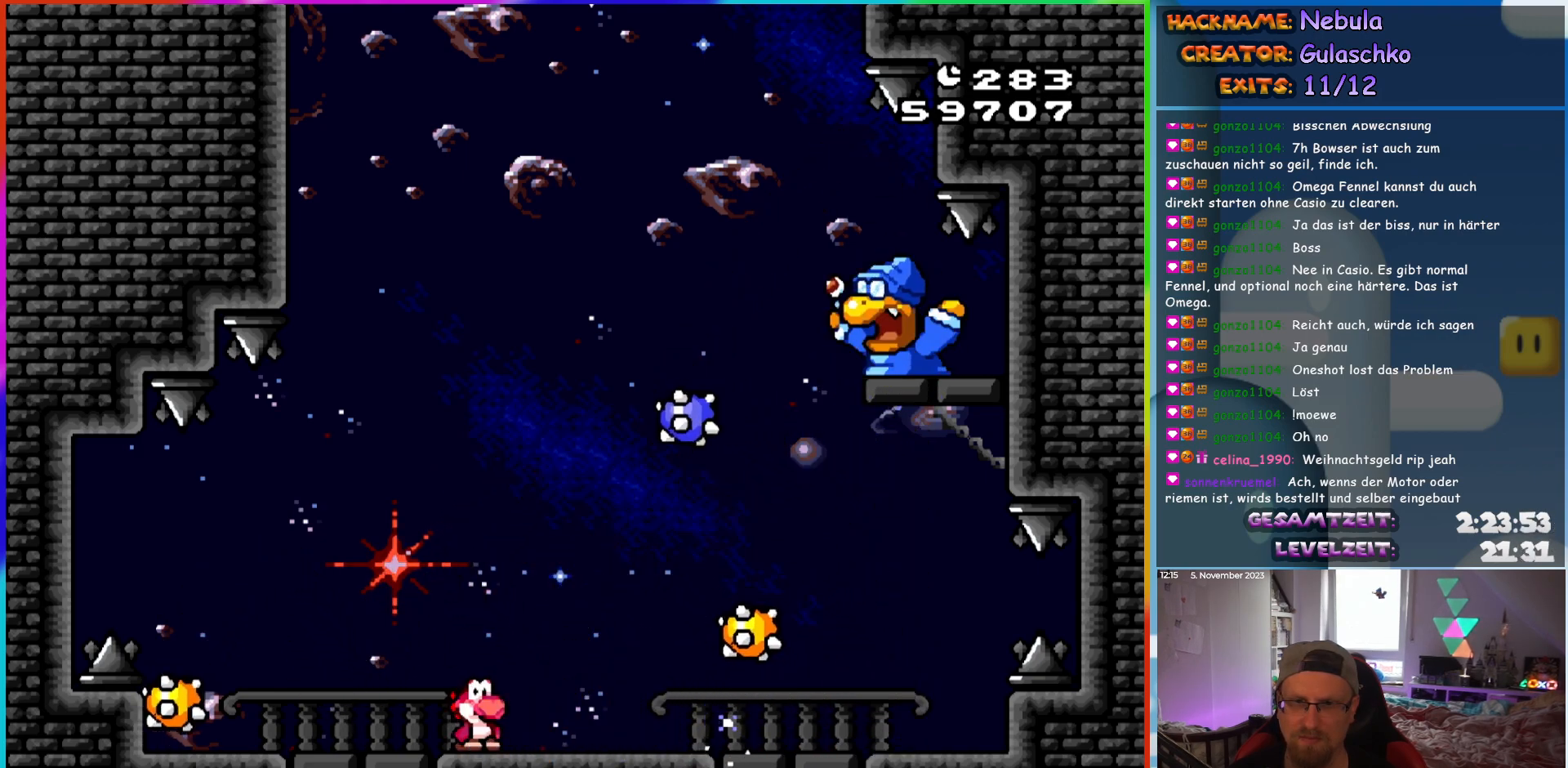
Gameplay with a controller (Nintendo layout); each line is a JSON object with the inputs held at the frame after it. "events" lists button and stick changes between this image and that frame as [ms after this image, input, new state], when the widget could be followed in between. Not read: L3 R3.
{"buttons": ["Y"], "events": [[83, "DPAD_LEFT", "down"], [217, "DPAD_LEFT", "up"]]}
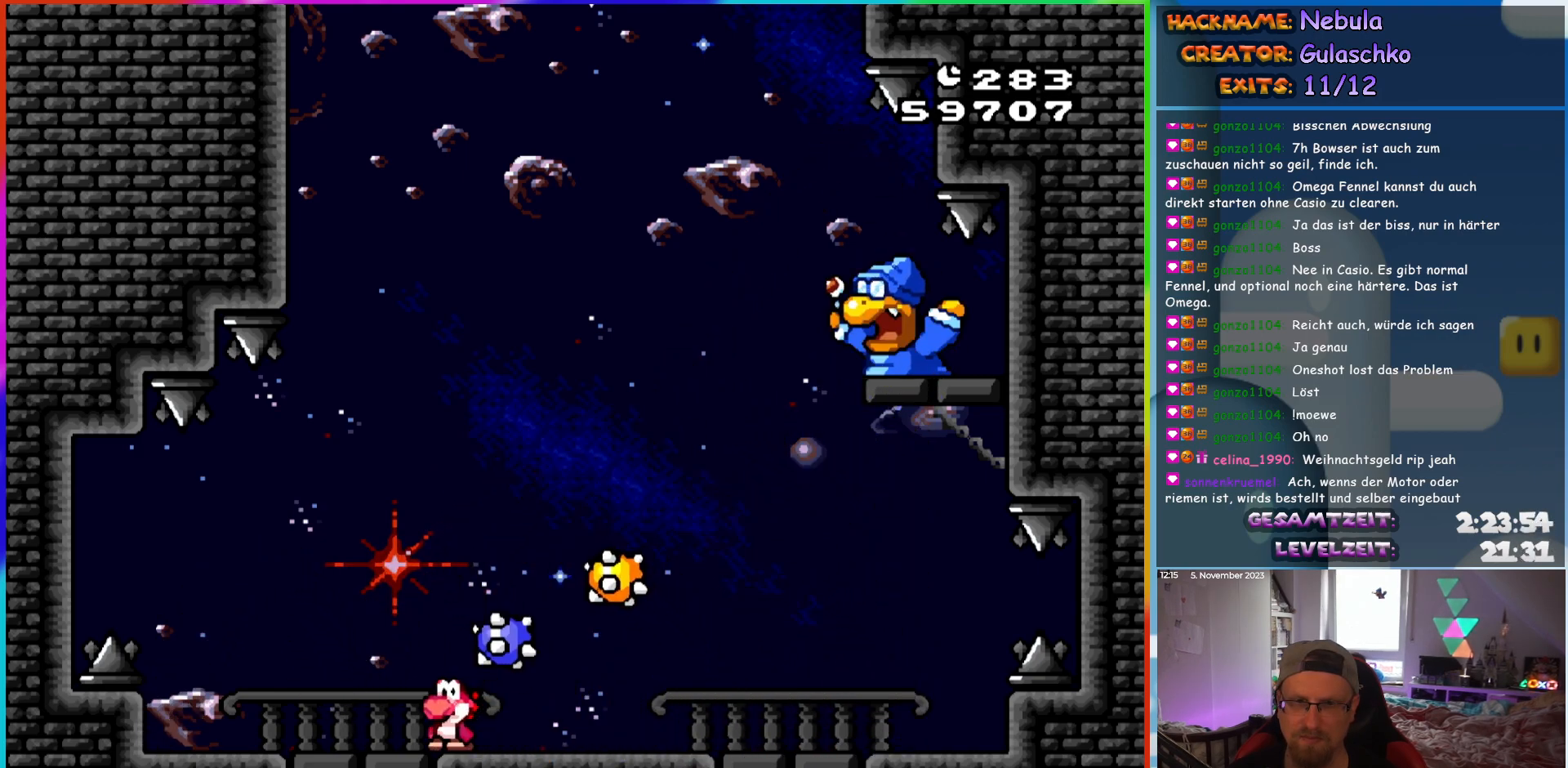
{"buttons": ["Y"], "events": [[233, "DPAD_LEFT", "down"], [333, "DPAD_LEFT", "up"]]}
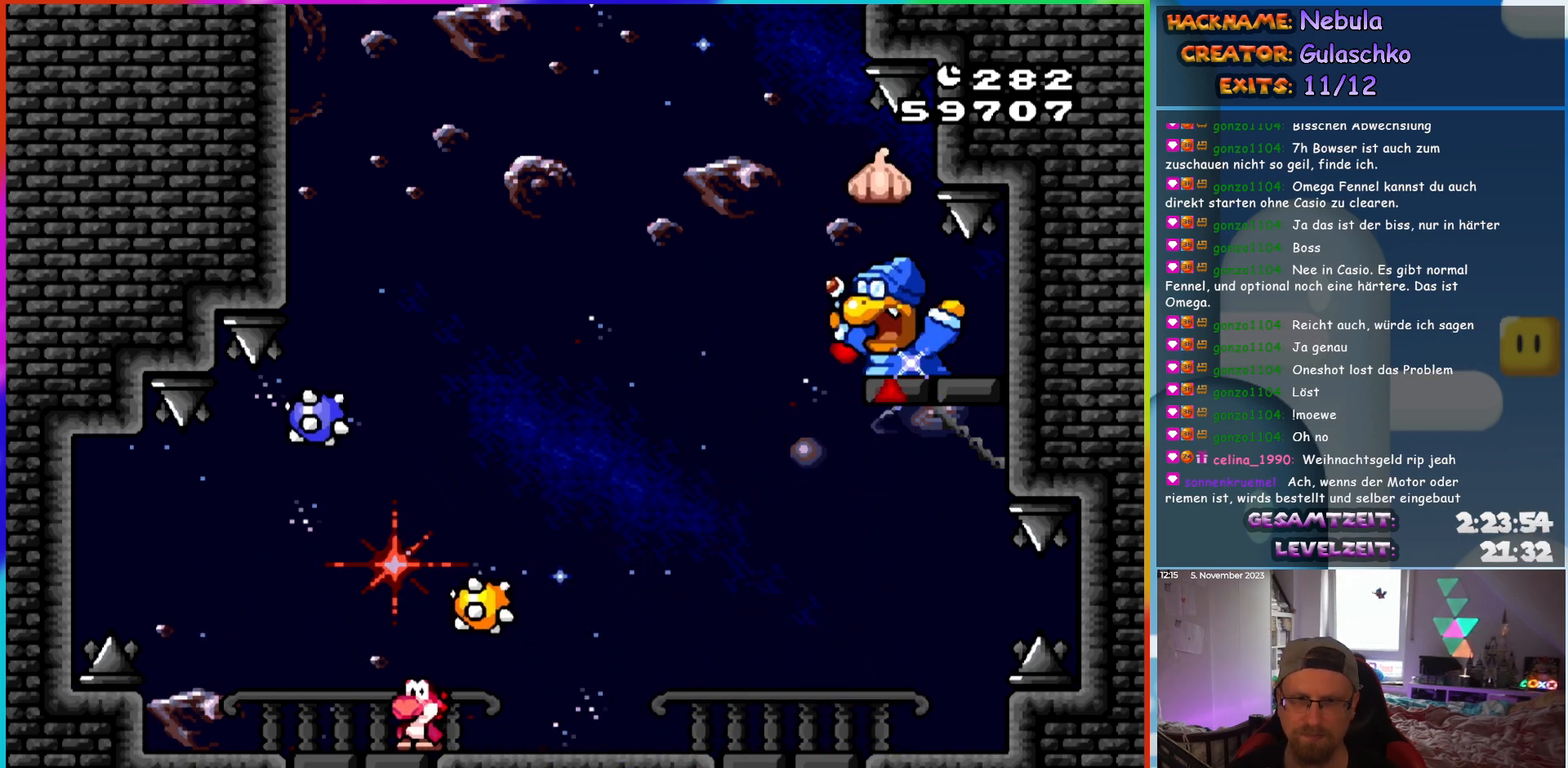
{"buttons": ["Y"], "events": [[33, "DPAD_RIGHT", "down"], [283, "DPAD_RIGHT", "up"], [317, "DPAD_LEFT", "down"], [467, "DPAD_LEFT", "up"]]}
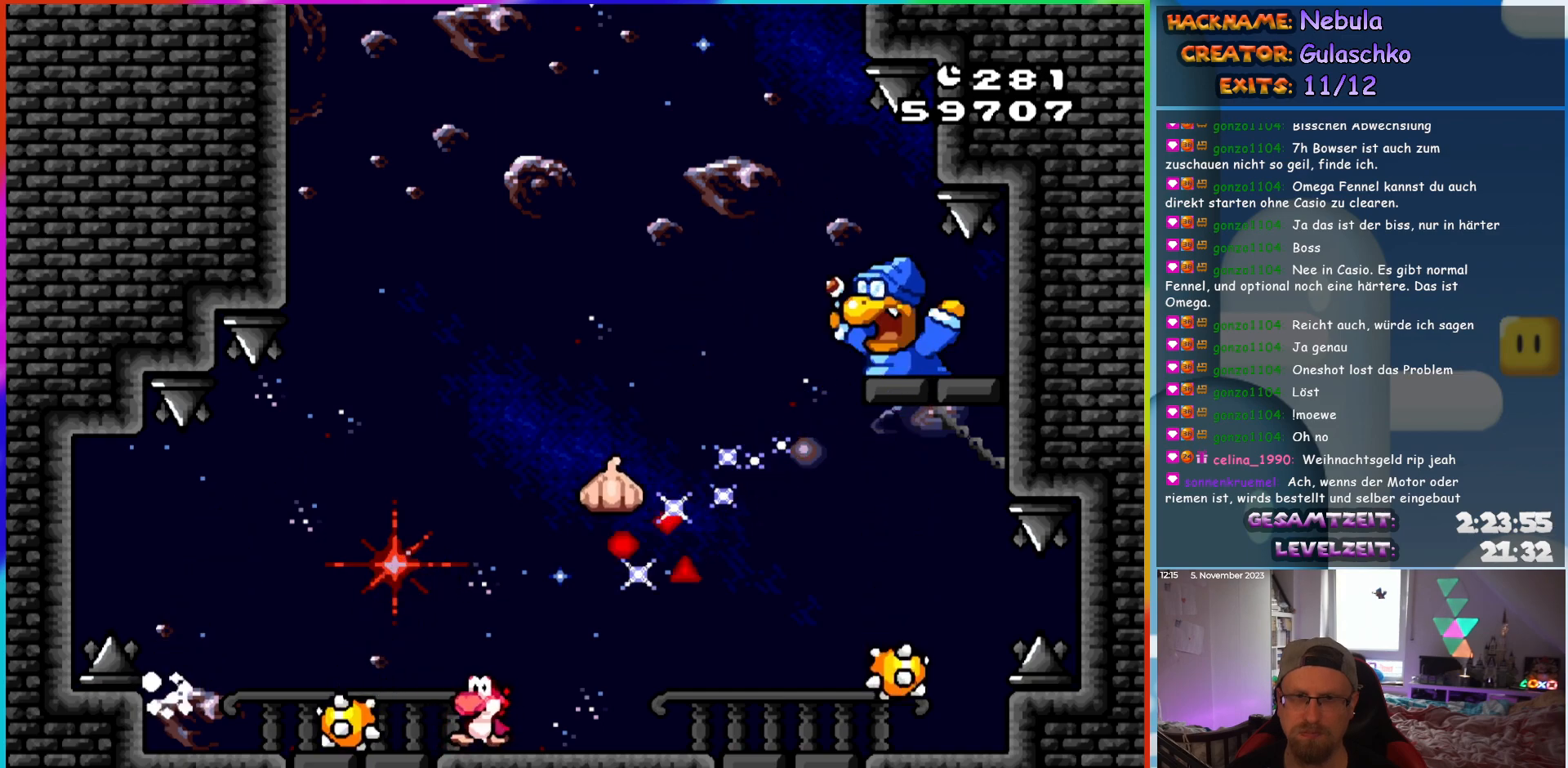
{"buttons": ["B", "Y"], "events": [[183, "DPAD_LEFT", "down"], [467, "B", "down"], [500, "DPAD_LEFT", "up"]]}
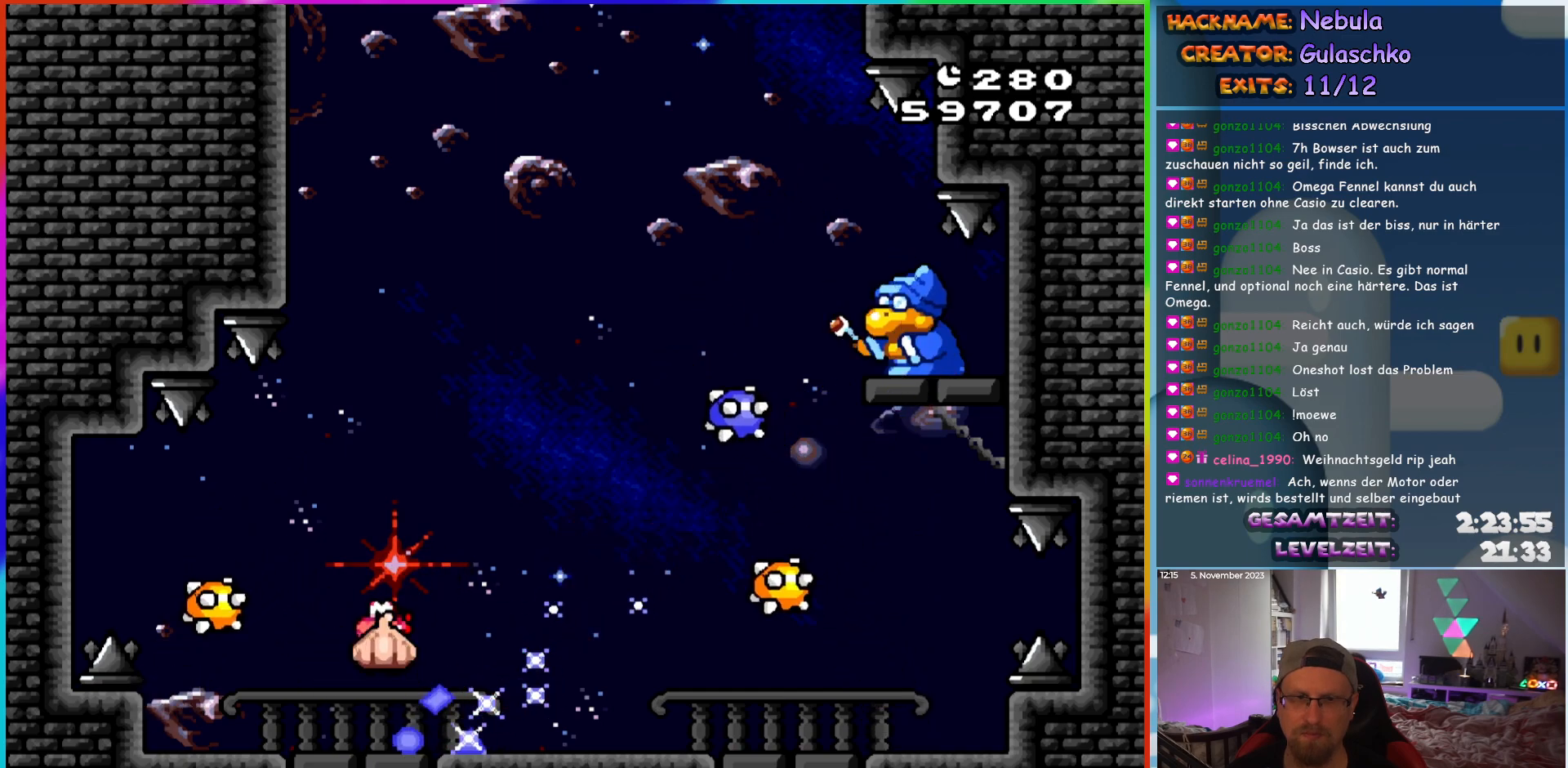
{"buttons": ["Y", "DPAD_LEFT"], "events": [[33, "DPAD_RIGHT", "down"], [167, "B", "up"], [417, "DPAD_RIGHT", "up"], [417, "DPAD_UP", "down"], [433, "DPAD_LEFT", "down"], [433, "DPAD_UP", "up"]]}
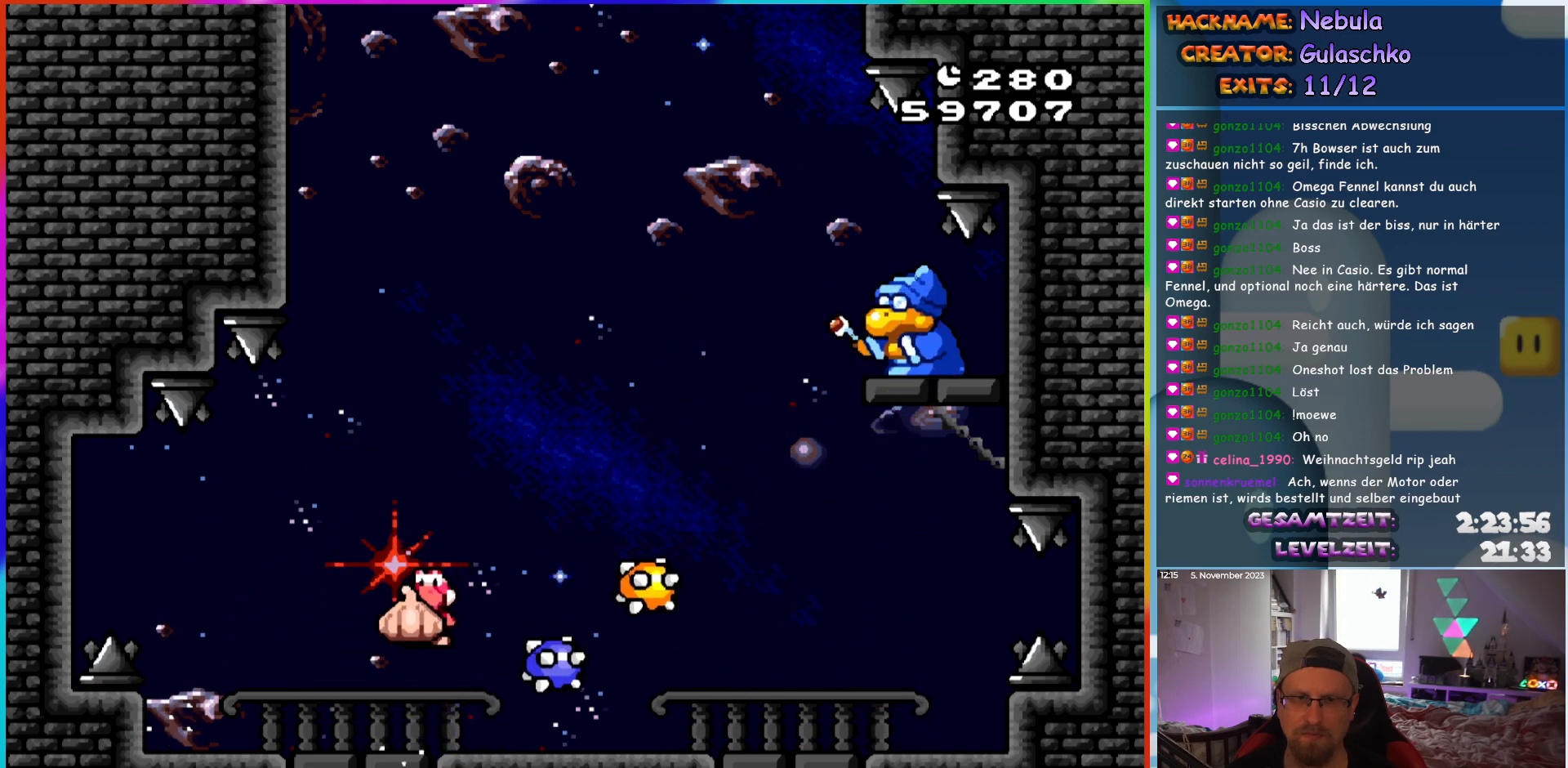
{"buttons": ["Y", "DPAD_LEFT"], "events": [[50, "DPAD_LEFT", "up"], [117, "DPAD_RIGHT", "down"], [283, "DPAD_RIGHT", "up"], [300, "DPAD_UP", "down"], [317, "DPAD_LEFT", "down"], [317, "DPAD_UP", "up"], [450, "DPAD_LEFT", "up"], [483, "DPAD_LEFT", "down"]]}
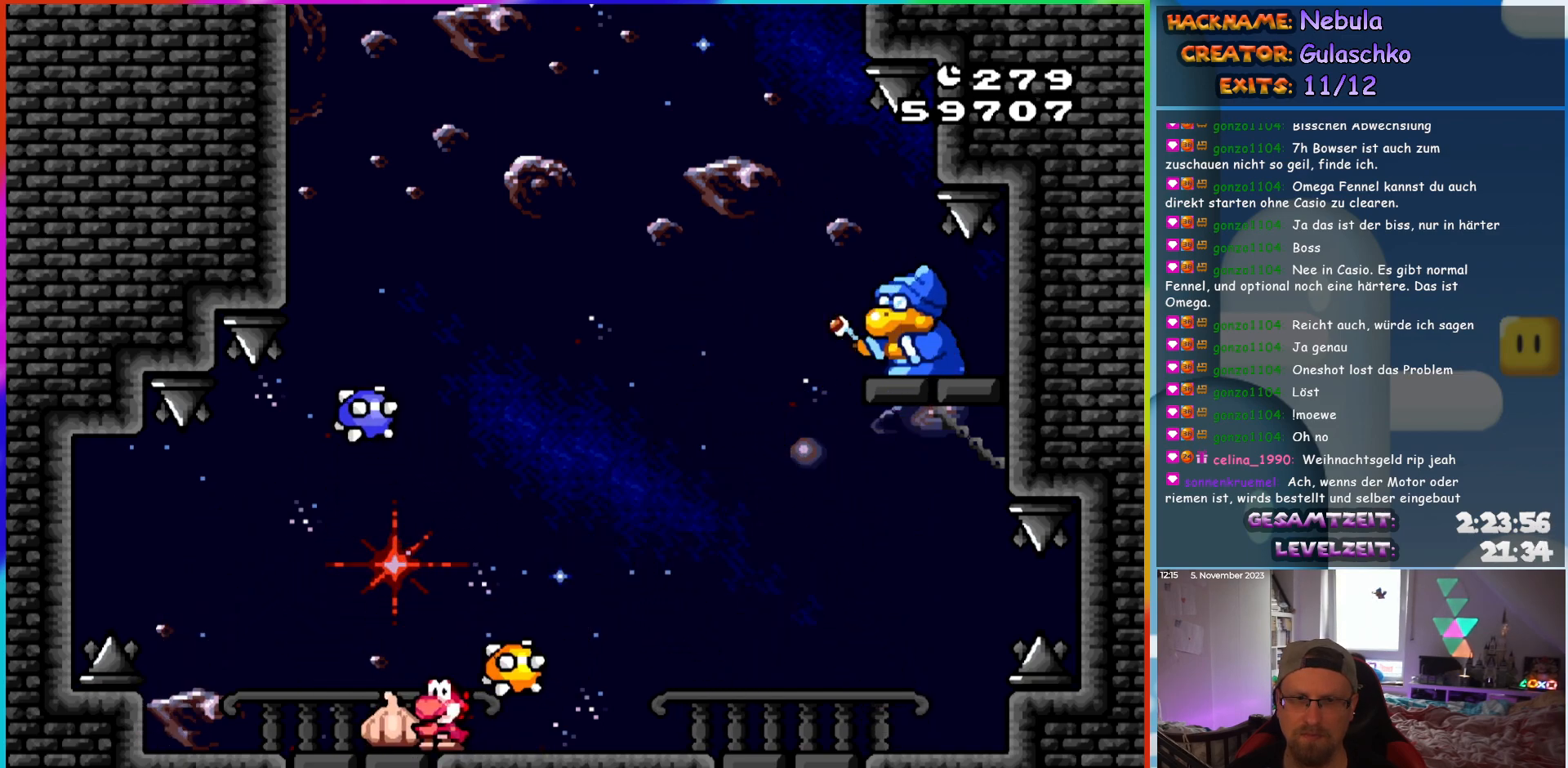
{"buttons": ["B", "DPAD_UP", "DPAD_LEFT"], "events": [[67, "DPAD_LEFT", "up"], [67, "DPAD_UP", "down"], [83, "DPAD_UP", "up"], [100, "DPAD_RIGHT", "down"], [250, "DPAD_UP", "down"], [317, "B", "down"], [467, "DPAD_RIGHT", "up"], [467, "Y", "up"], [483, "DPAD_LEFT", "down"]]}
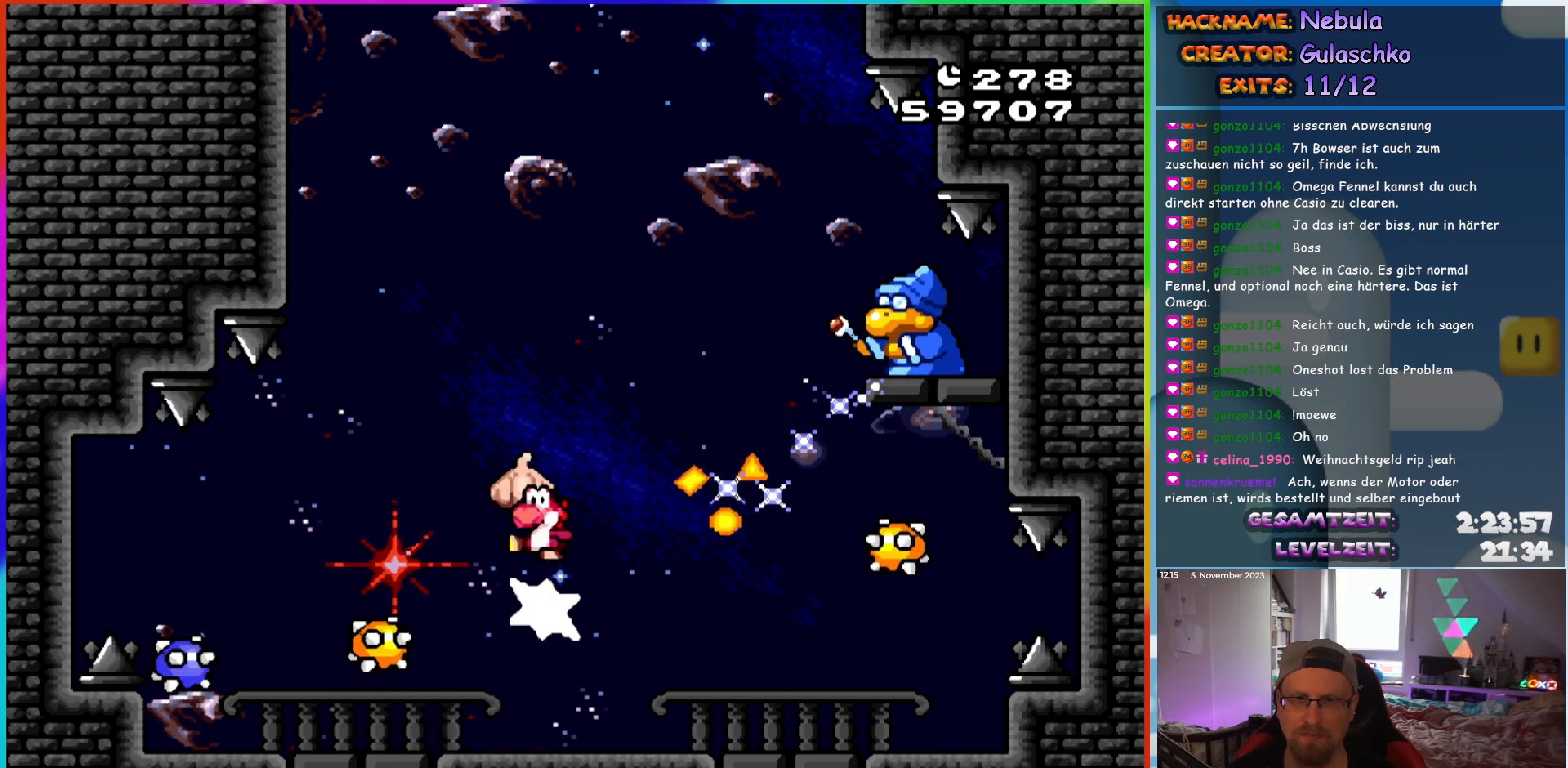
{"buttons": ["B", "Y", "DPAD_RIGHT"], "events": [[17, "DPAD_UP", "up"], [50, "Y", "down"], [217, "DPAD_UP", "down"], [250, "DPAD_LEFT", "up"], [267, "DPAD_RIGHT", "down"], [267, "DPAD_UP", "up"]]}
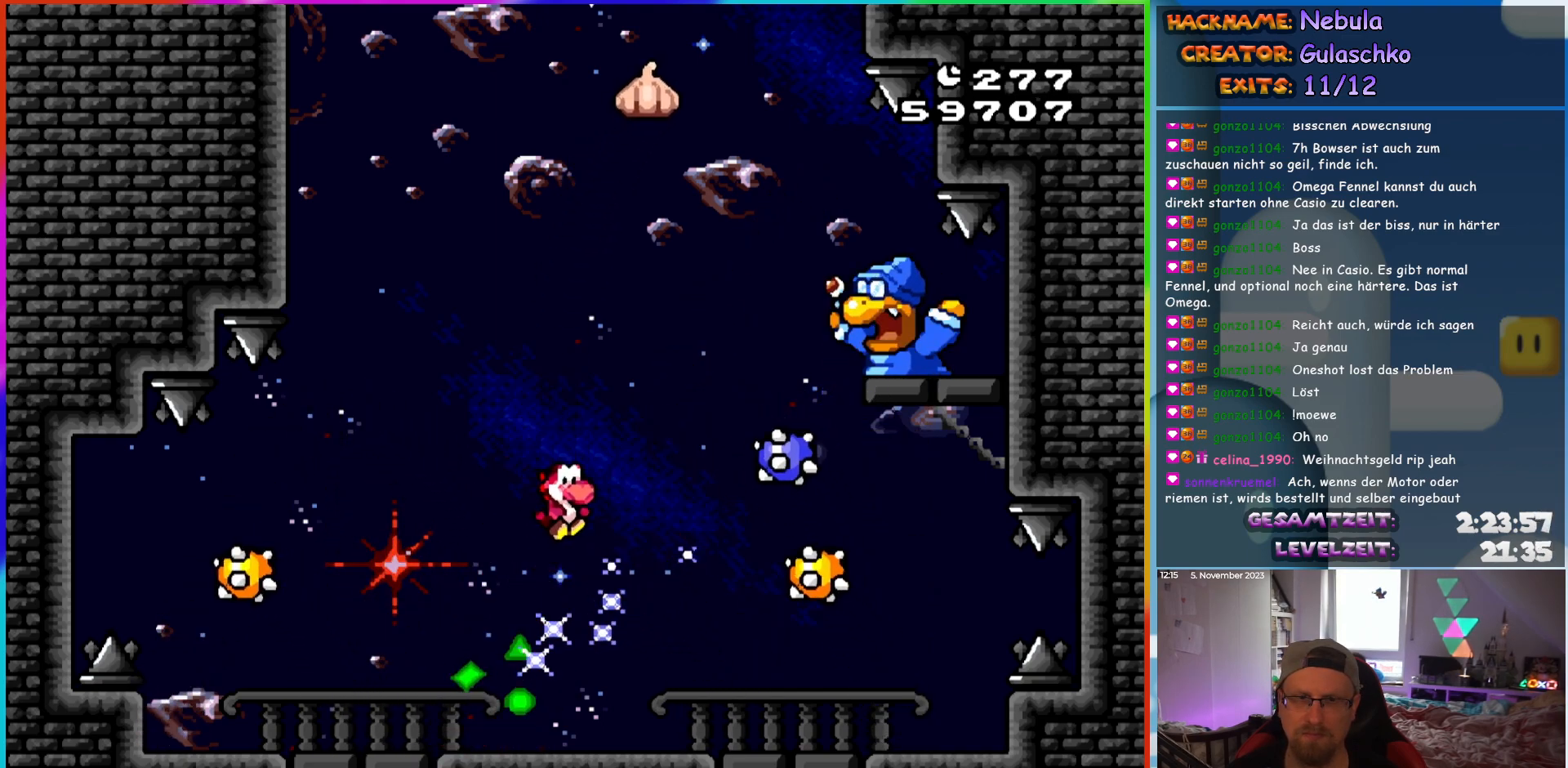
{"buttons": ["Y", "DPAD_UP", "DPAD_LEFT"], "events": [[50, "DPAD_UP", "down"], [67, "DPAD_LEFT", "down"], [67, "DPAD_RIGHT", "up"], [83, "DPAD_UP", "up"], [150, "B", "up"], [500, "DPAD_UP", "down"]]}
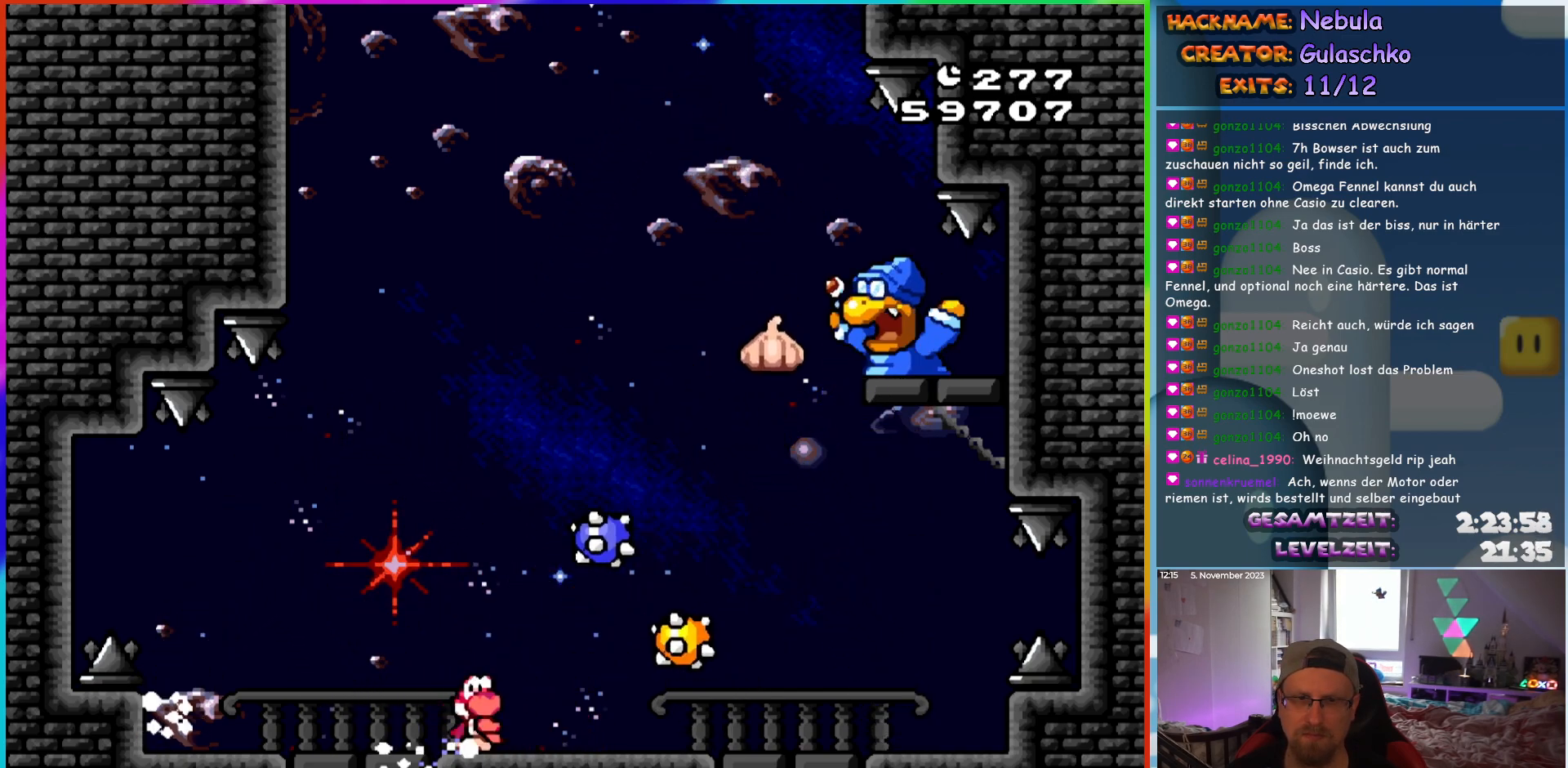
{"buttons": ["Y"], "events": [[17, "DPAD_LEFT", "up"], [17, "DPAD_RIGHT", "down"], [17, "DPAD_UP", "up"], [83, "DPAD_RIGHT", "up"], [83, "DPAD_UP", "down"], [100, "DPAD_LEFT", "down"], [117, "DPAD_UP", "up"], [217, "DPAD_LEFT", "up"], [217, "DPAD_UP", "down"], [250, "DPAD_UP", "up"], [267, "DPAD_RIGHT", "down"], [350, "DPAD_RIGHT", "up"]]}
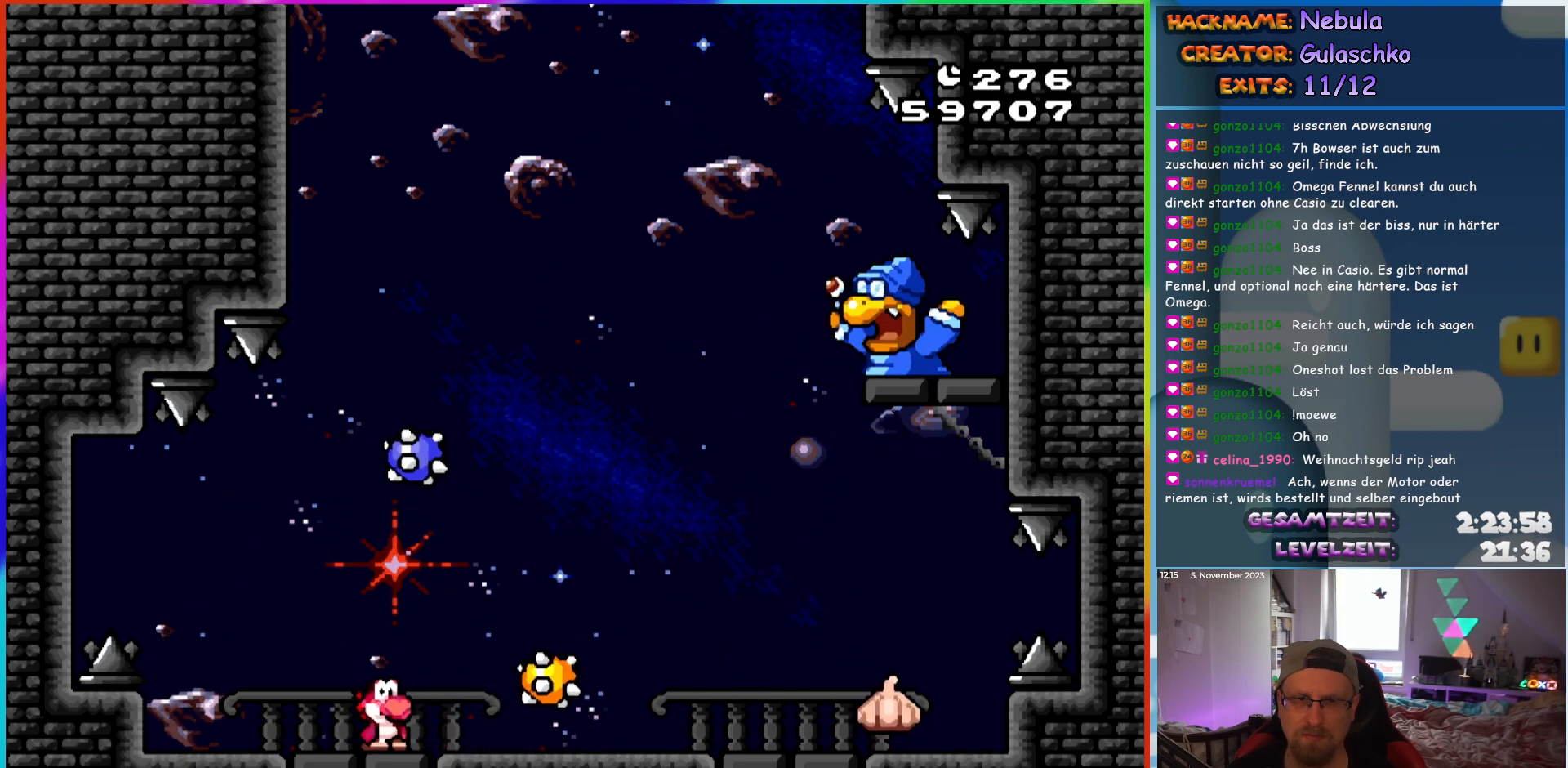
{"buttons": ["Y", "DPAD_RIGHT"], "events": [[167, "DPAD_LEFT", "down"], [233, "DPAD_LEFT", "up"], [233, "DPAD_UP", "down"], [267, "DPAD_RIGHT", "down"], [267, "DPAD_UP", "up"]]}
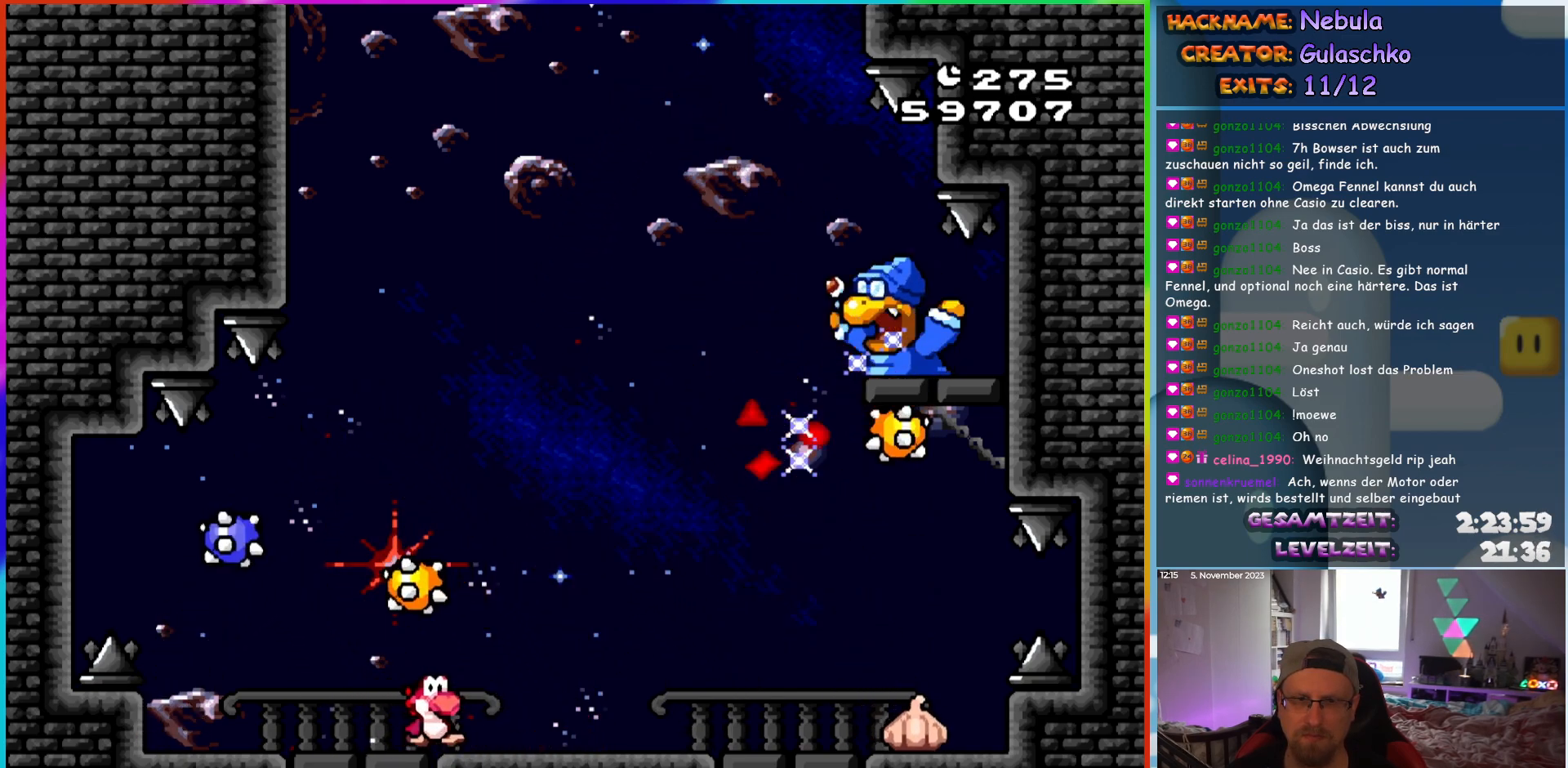
{"buttons": ["B", "Y", "DPAD_RIGHT"], "events": [[67, "DPAD_UP", "down"], [83, "DPAD_LEFT", "down"], [83, "DPAD_RIGHT", "up"], [100, "DPAD_UP", "up"], [233, "DPAD_UP", "down"], [267, "DPAD_LEFT", "up"], [283, "B", "down"], [283, "DPAD_RIGHT", "down"], [283, "DPAD_UP", "up"]]}
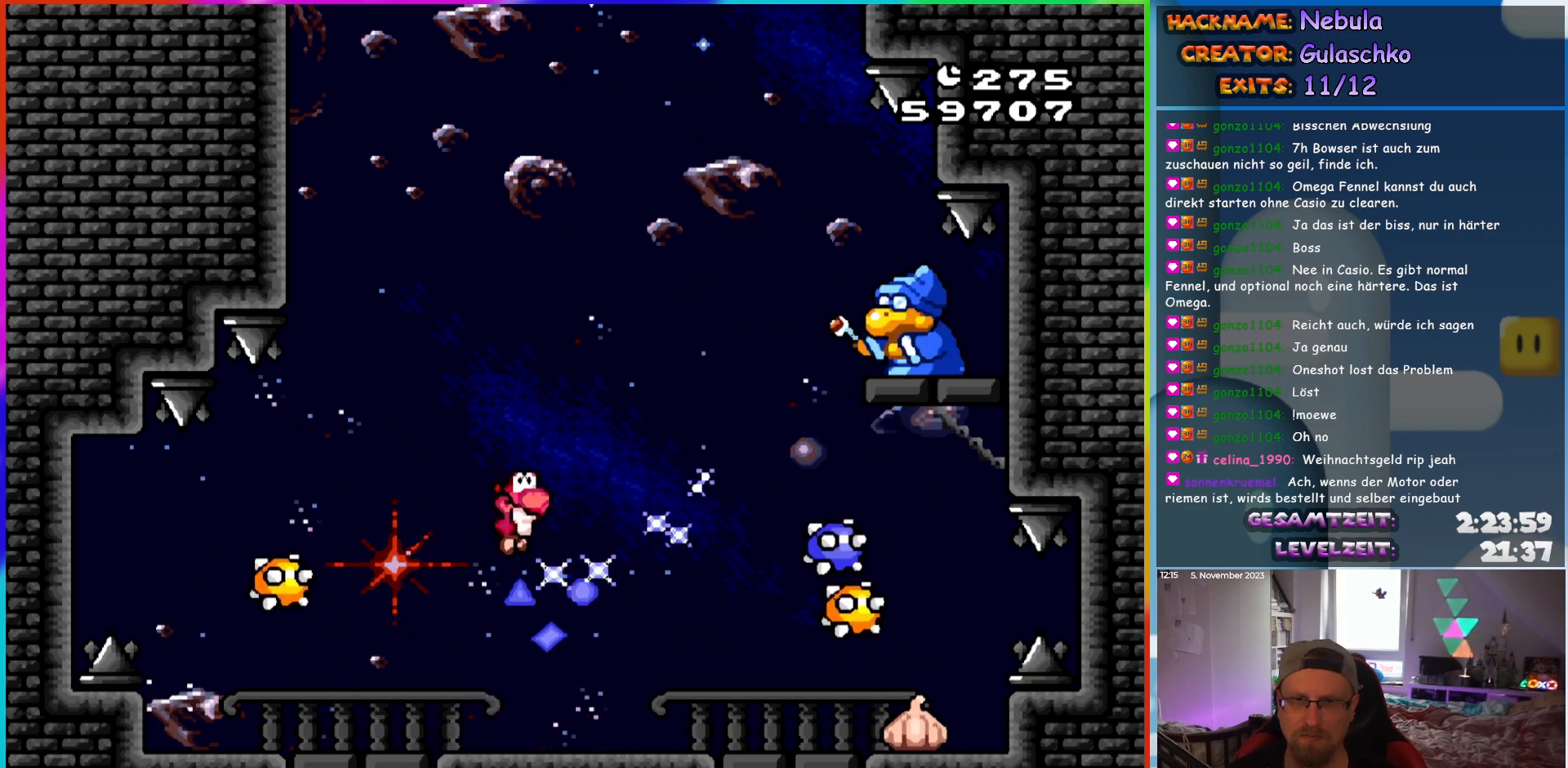
{"buttons": ["B", "Y", "DPAD_RIGHT"], "events": []}
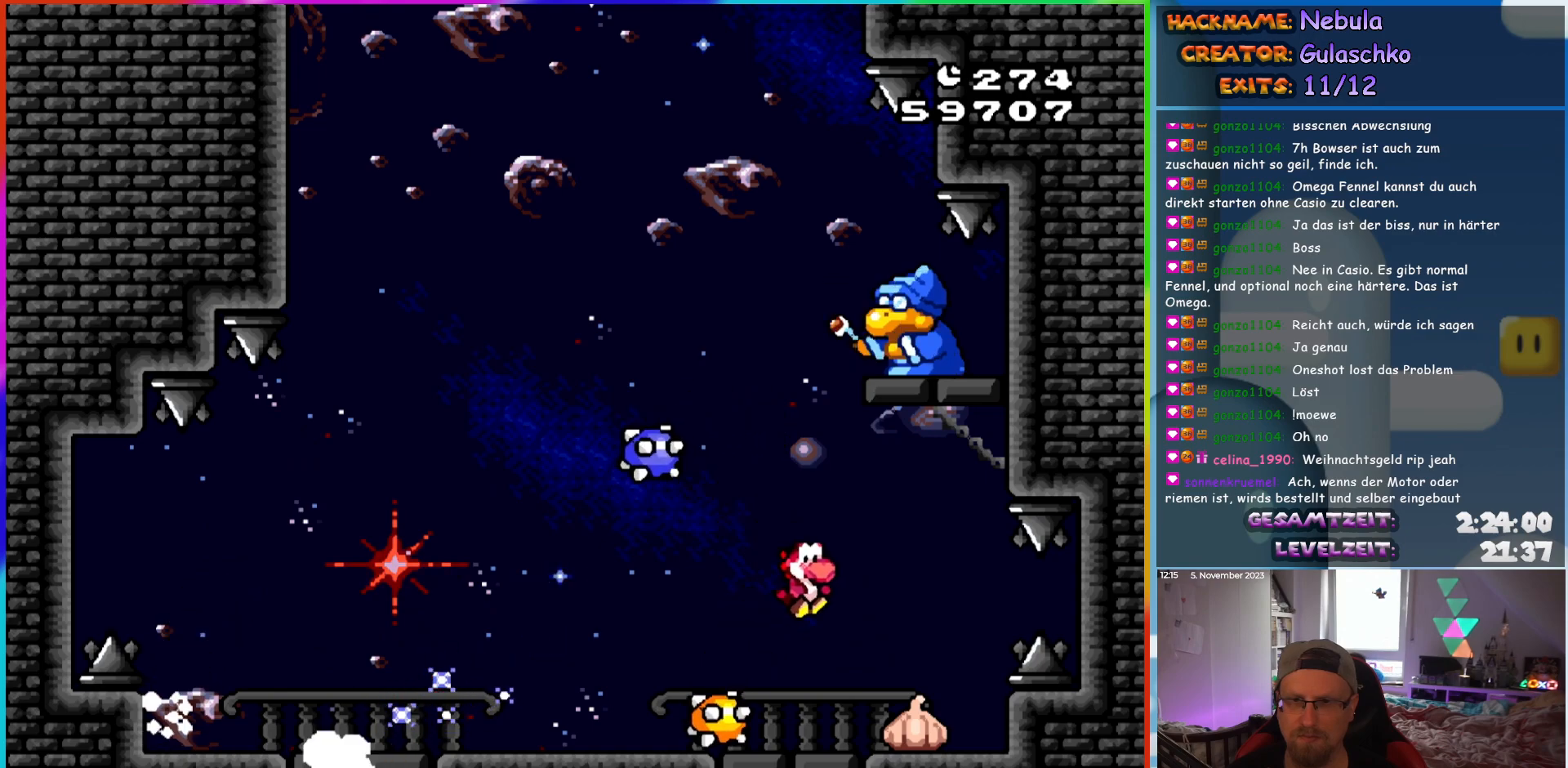
{"buttons": ["Y", "DPAD_LEFT"], "events": [[133, "B", "up"], [183, "DPAD_RIGHT", "up"], [183, "DPAD_UP", "down"], [200, "DPAD_LEFT", "down"], [200, "DPAD_UP", "up"], [267, "DPAD_UP", "down"], [317, "Y", "up"], [333, "DPAD_LEFT", "up"], [383, "DPAD_LEFT", "down"], [433, "Y", "down"], [467, "DPAD_UP", "up"]]}
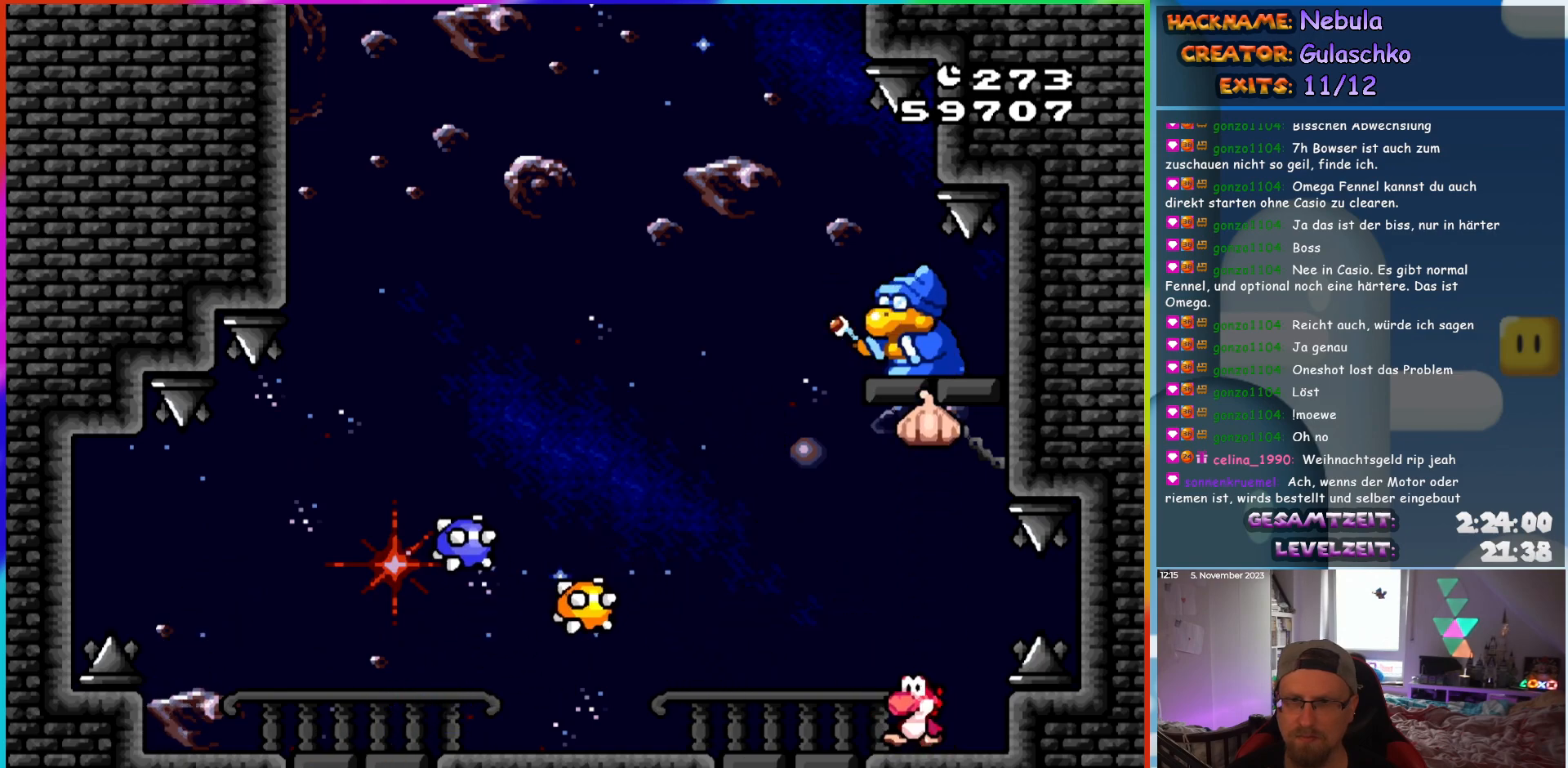
{"buttons": ["Y", "DPAD_LEFT"], "events": []}
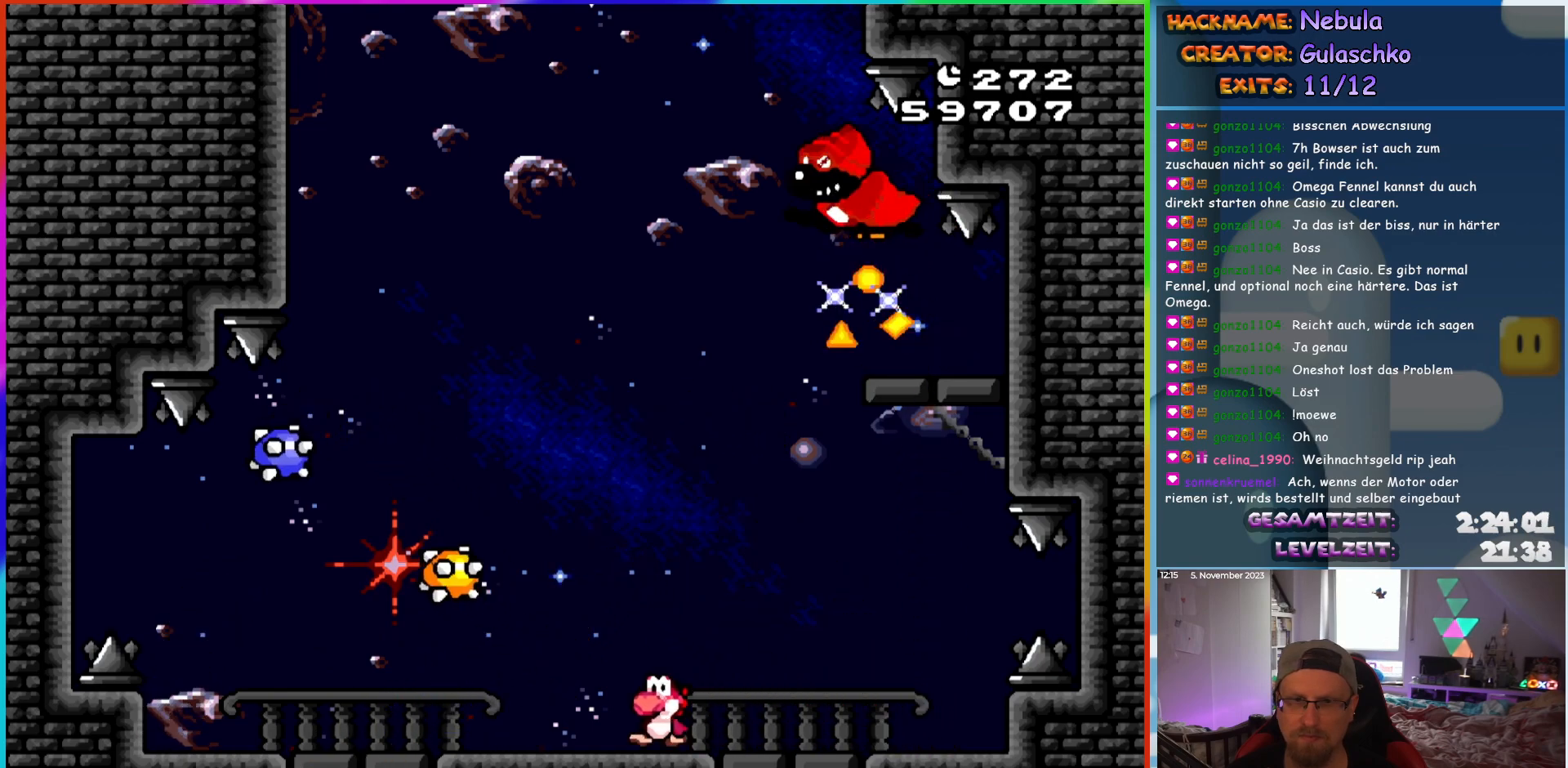
{"buttons": ["Y", "DPAD_RIGHT"], "events": [[117, "DPAD_LEFT", "up"], [483, "DPAD_RIGHT", "down"]]}
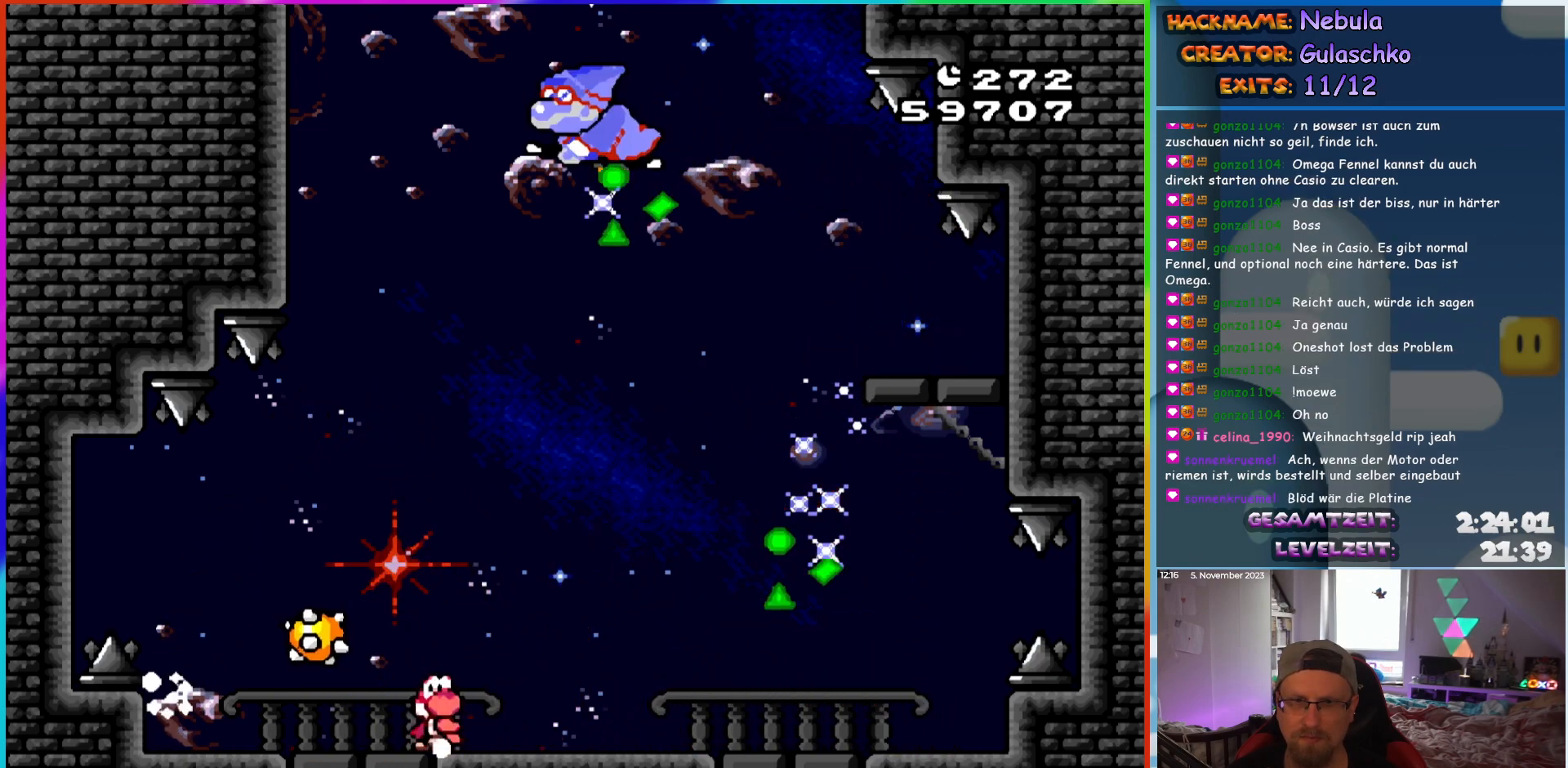
{"buttons": ["Y", "DPAD_RIGHT"], "events": [[150, "DPAD_RIGHT", "up"], [250, "DPAD_RIGHT", "down"]]}
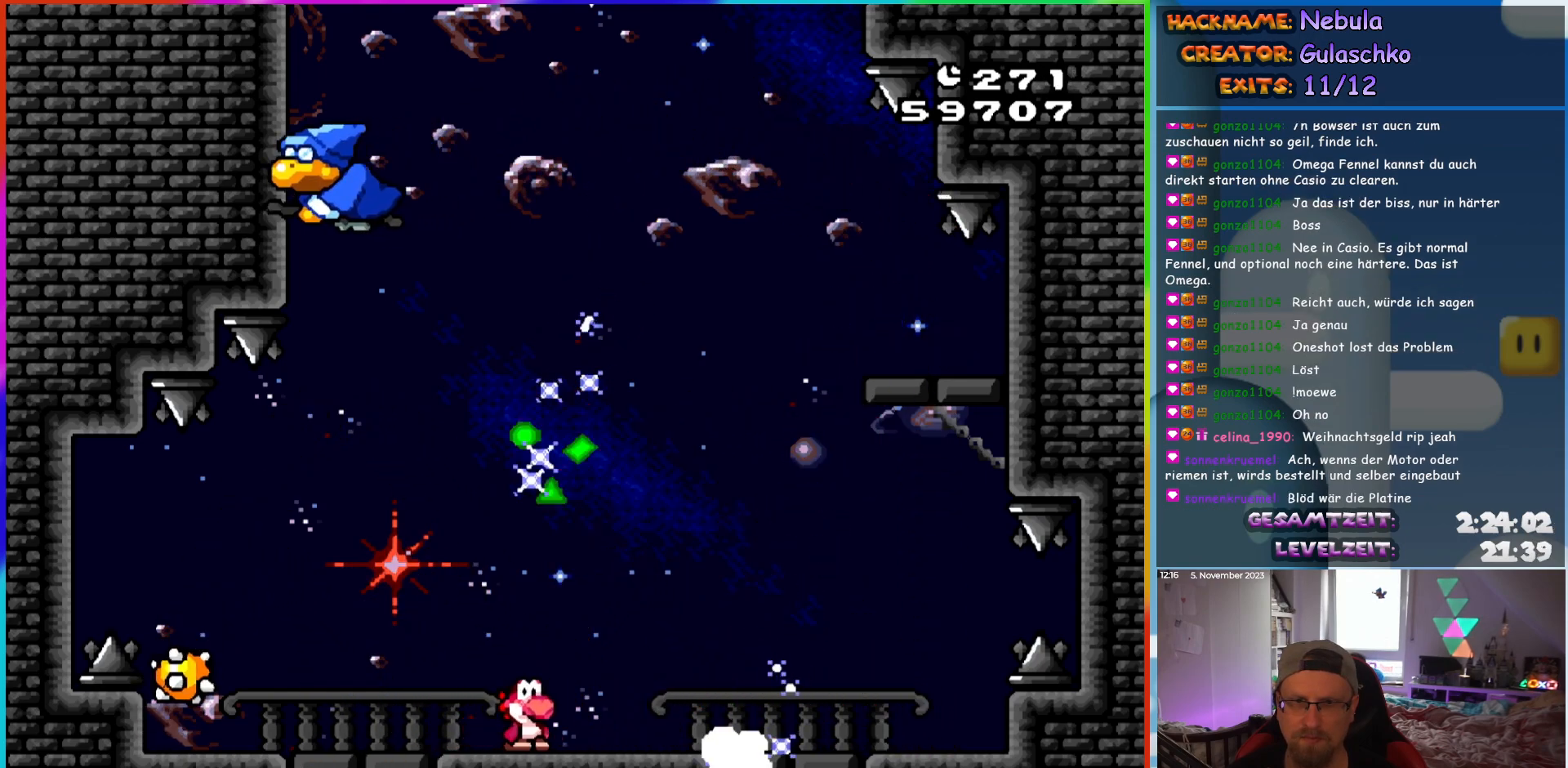
{"buttons": ["Y"], "events": [[233, "DPAD_RIGHT", "up"], [233, "DPAD_UP", "down"], [250, "DPAD_UP", "up"], [267, "DPAD_LEFT", "down"], [350, "DPAD_LEFT", "up"]]}
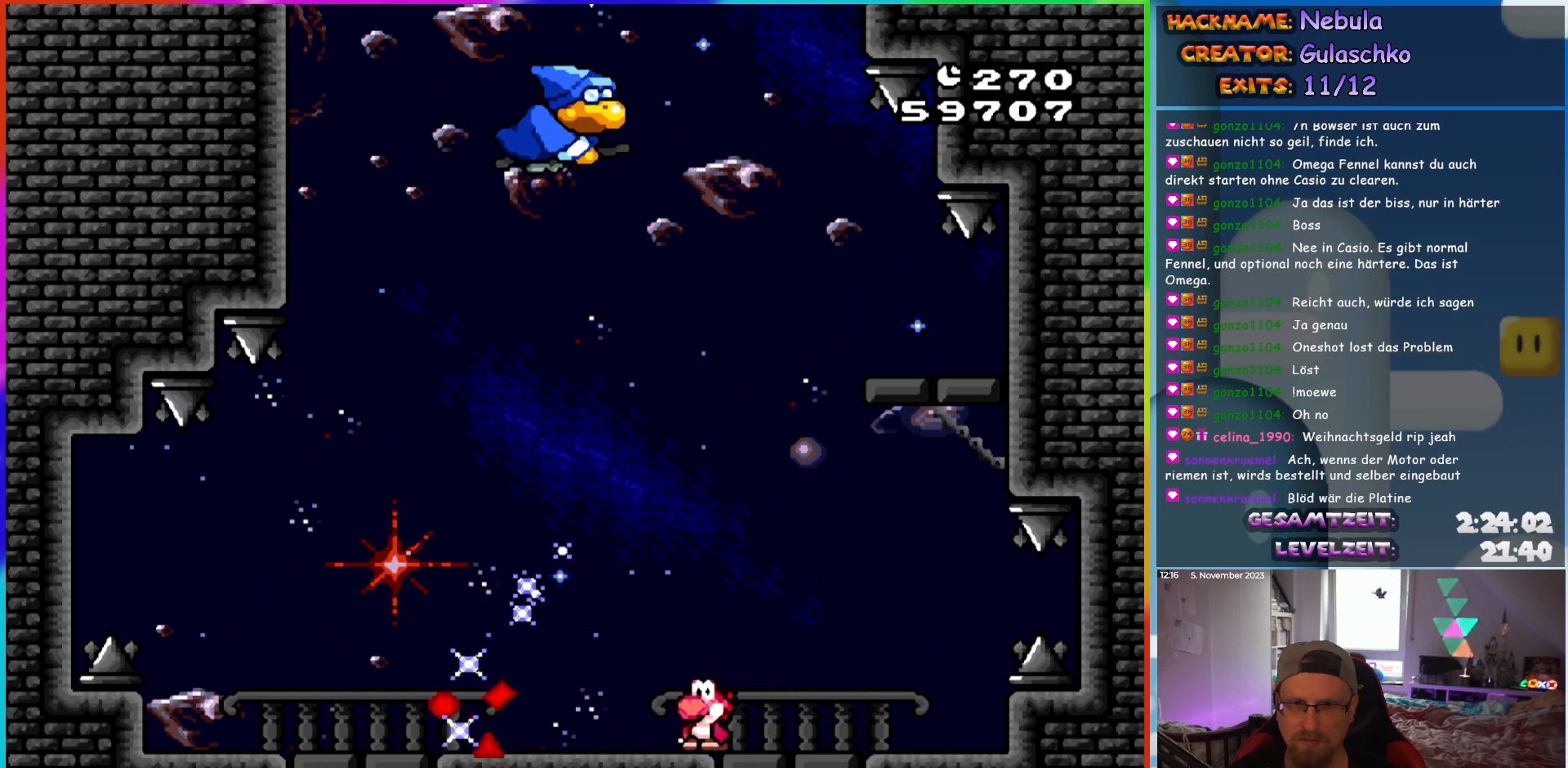
{"buttons": ["Y"], "events": []}
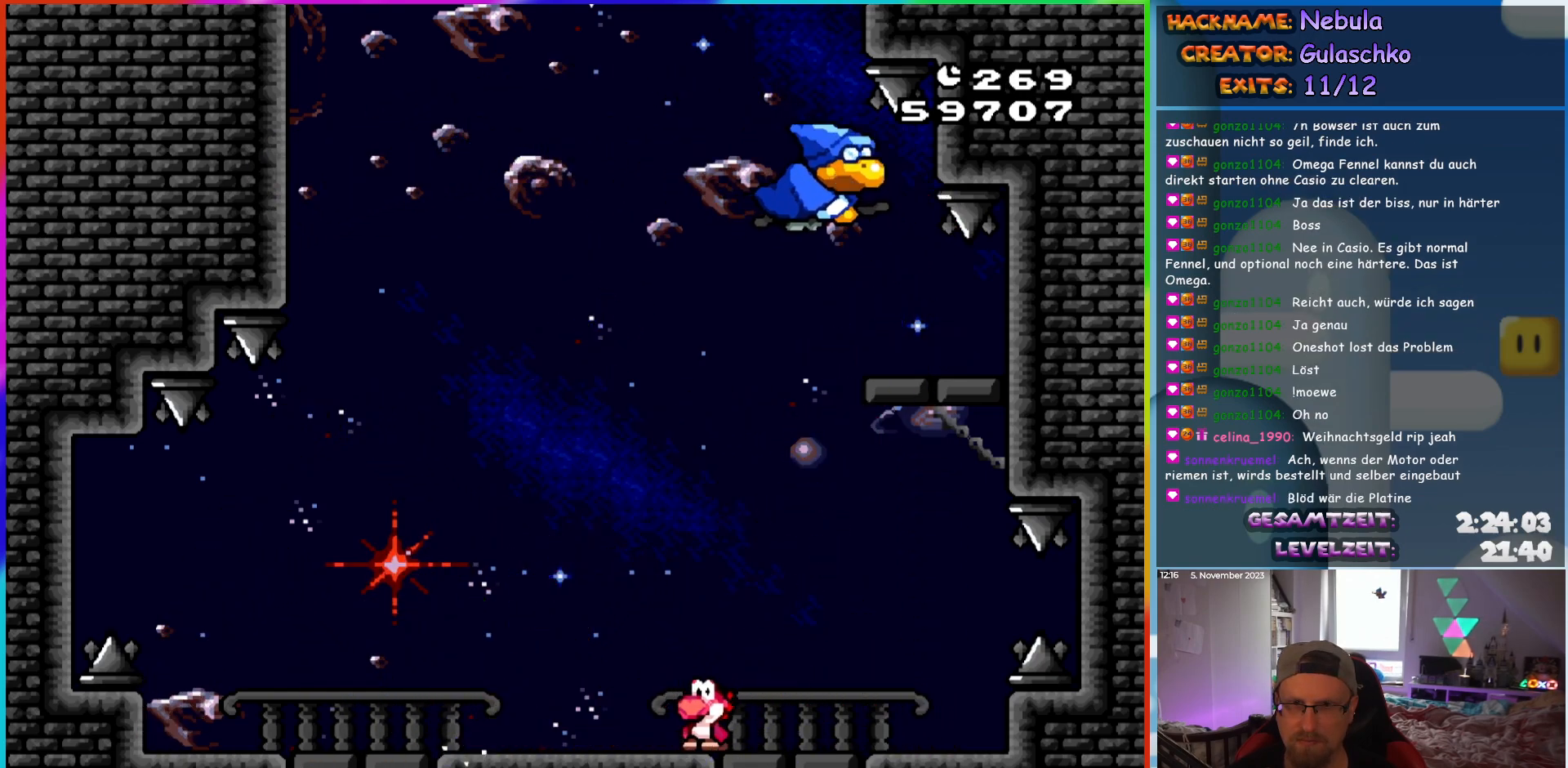
{"buttons": ["Y"], "events": [[150, "DPAD_LEFT", "down"], [450, "DPAD_LEFT", "up"]]}
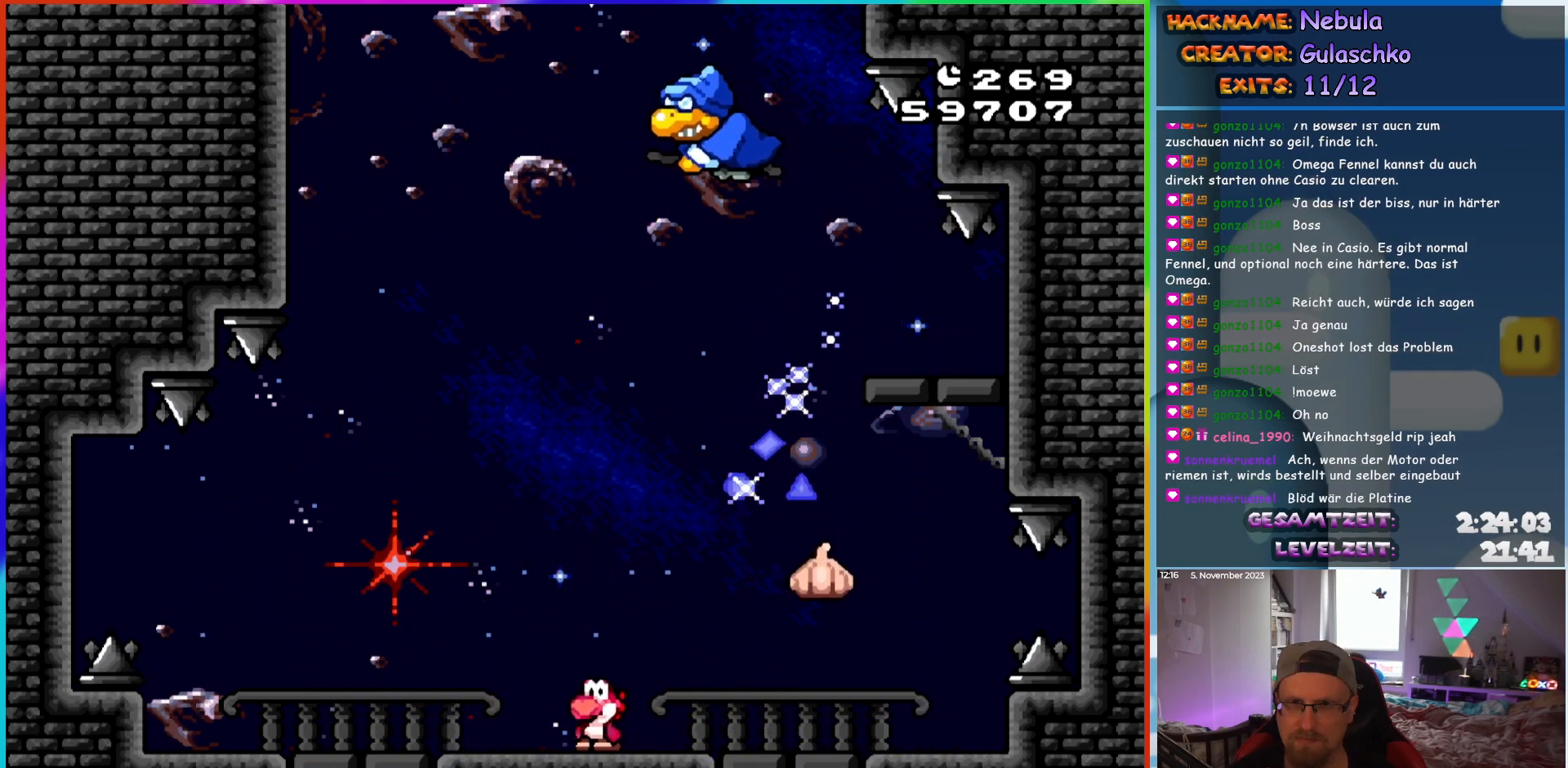
{"buttons": ["Y"], "events": [[167, "DPAD_RIGHT", "down"], [217, "DPAD_RIGHT", "up"], [267, "DPAD_RIGHT", "down"], [483, "DPAD_RIGHT", "up"]]}
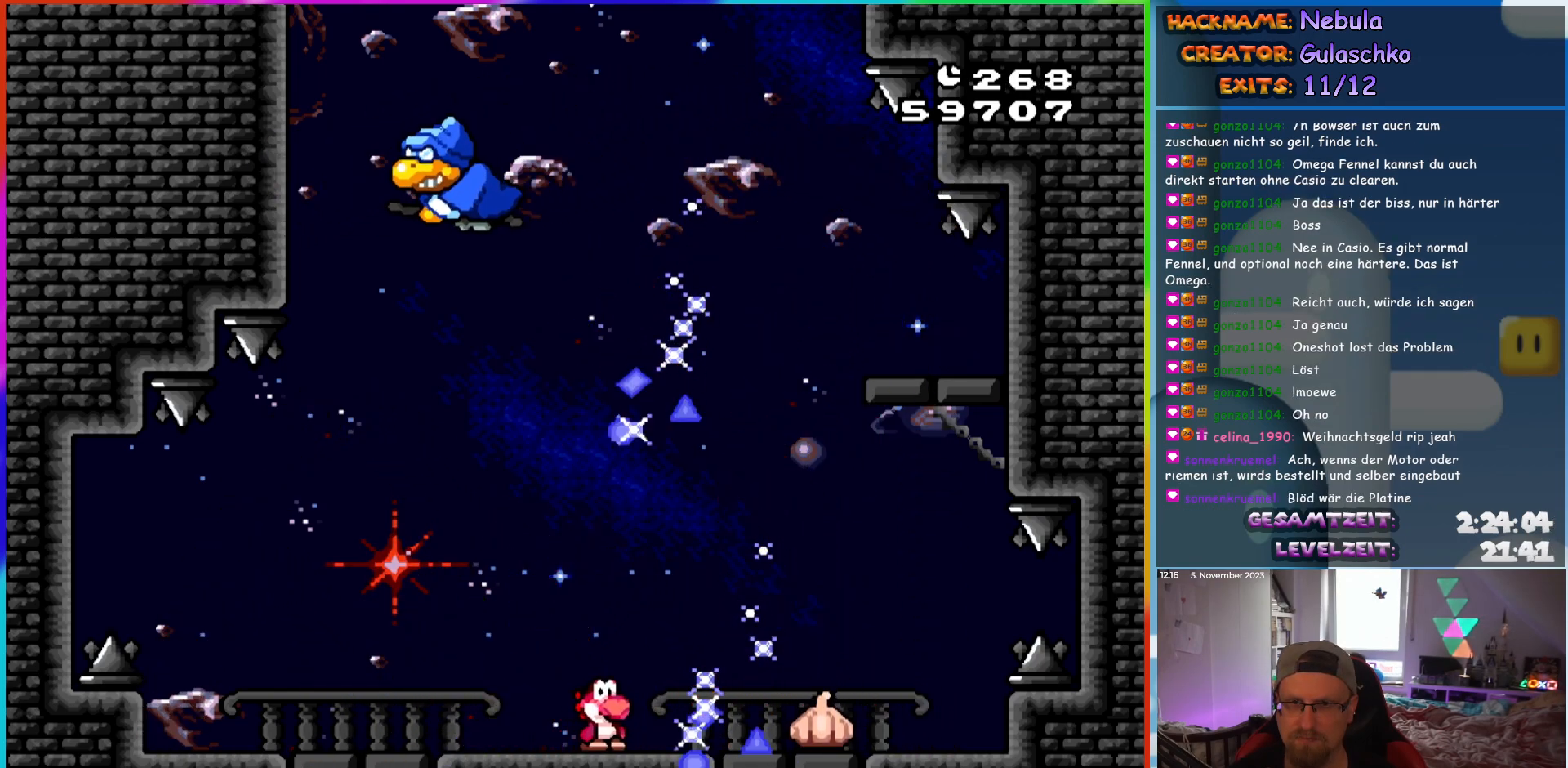
{"buttons": ["Y", "DPAD_LEFT"], "events": [[100, "DPAD_RIGHT", "down"], [483, "DPAD_RIGHT", "up"], [500, "DPAD_LEFT", "down"]]}
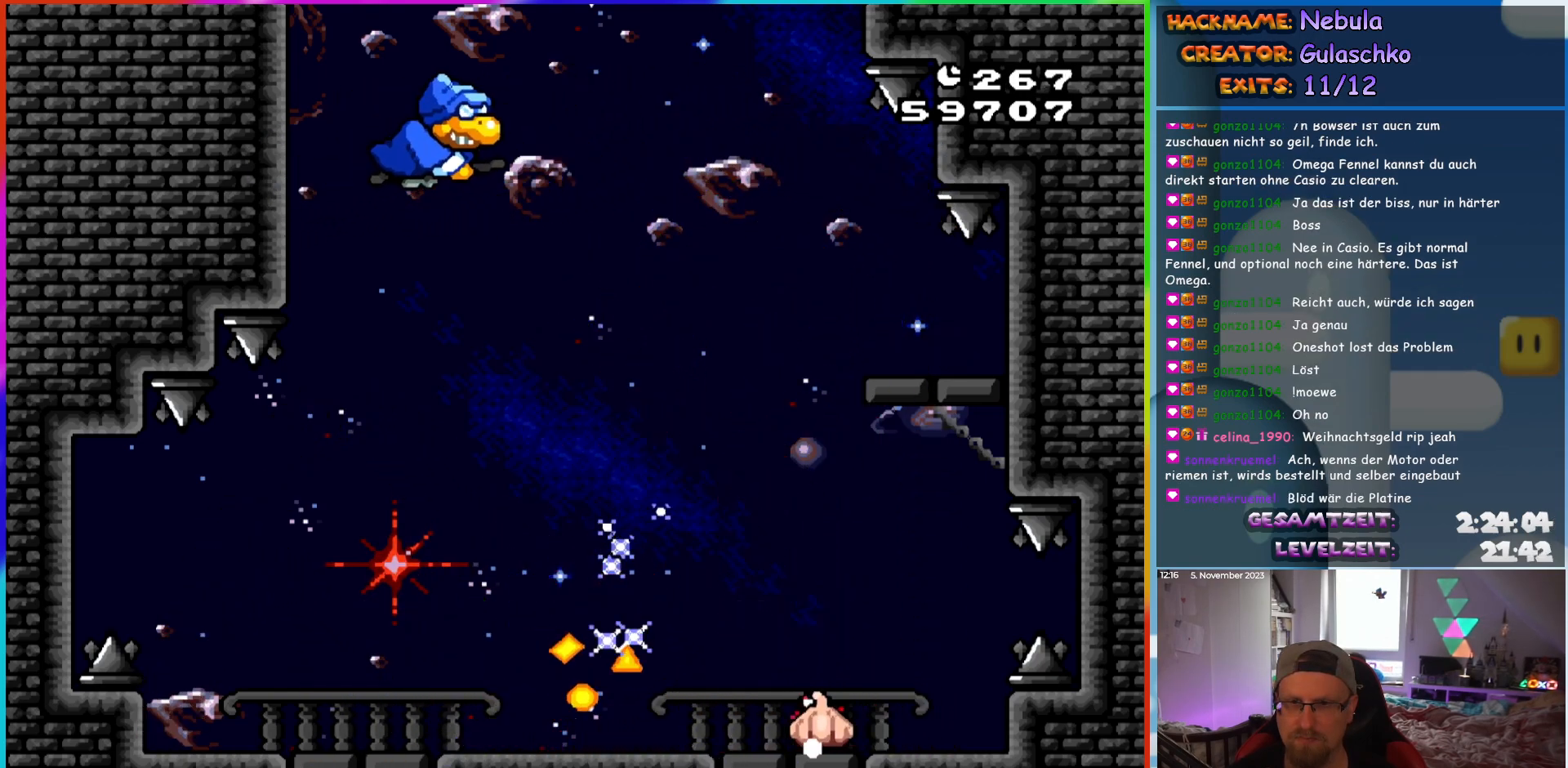
{"buttons": ["Y", "DPAD_LEFT"], "events": [[133, "DPAD_LEFT", "up"], [133, "DPAD_UP", "down"], [250, "Y", "up"], [300, "DPAD_LEFT", "down"], [333, "DPAD_UP", "up"], [333, "Y", "down"]]}
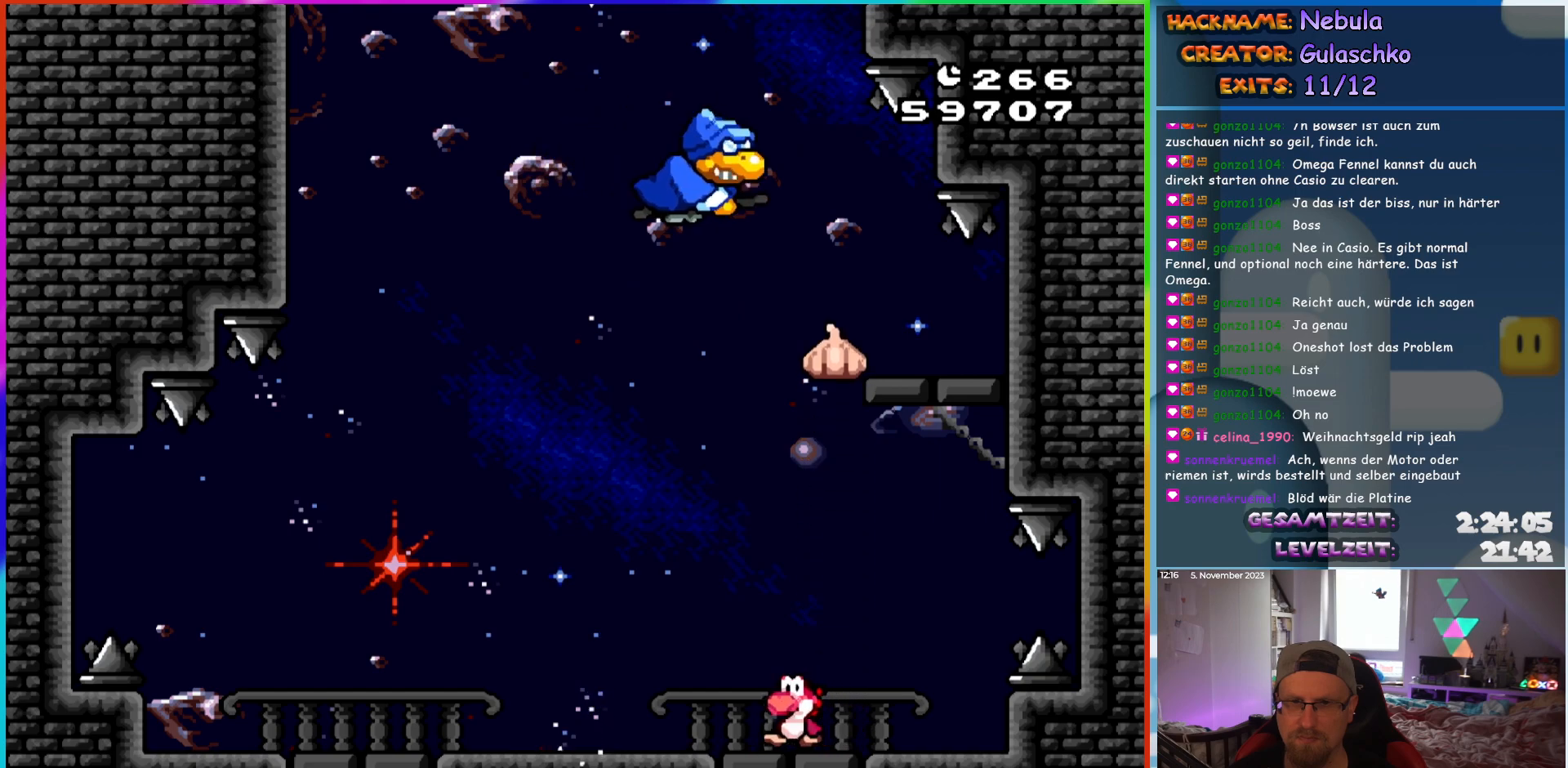
{"buttons": ["Y", "DPAD_RIGHT"], "events": [[483, "DPAD_LEFT", "up"], [500, "DPAD_RIGHT", "down"]]}
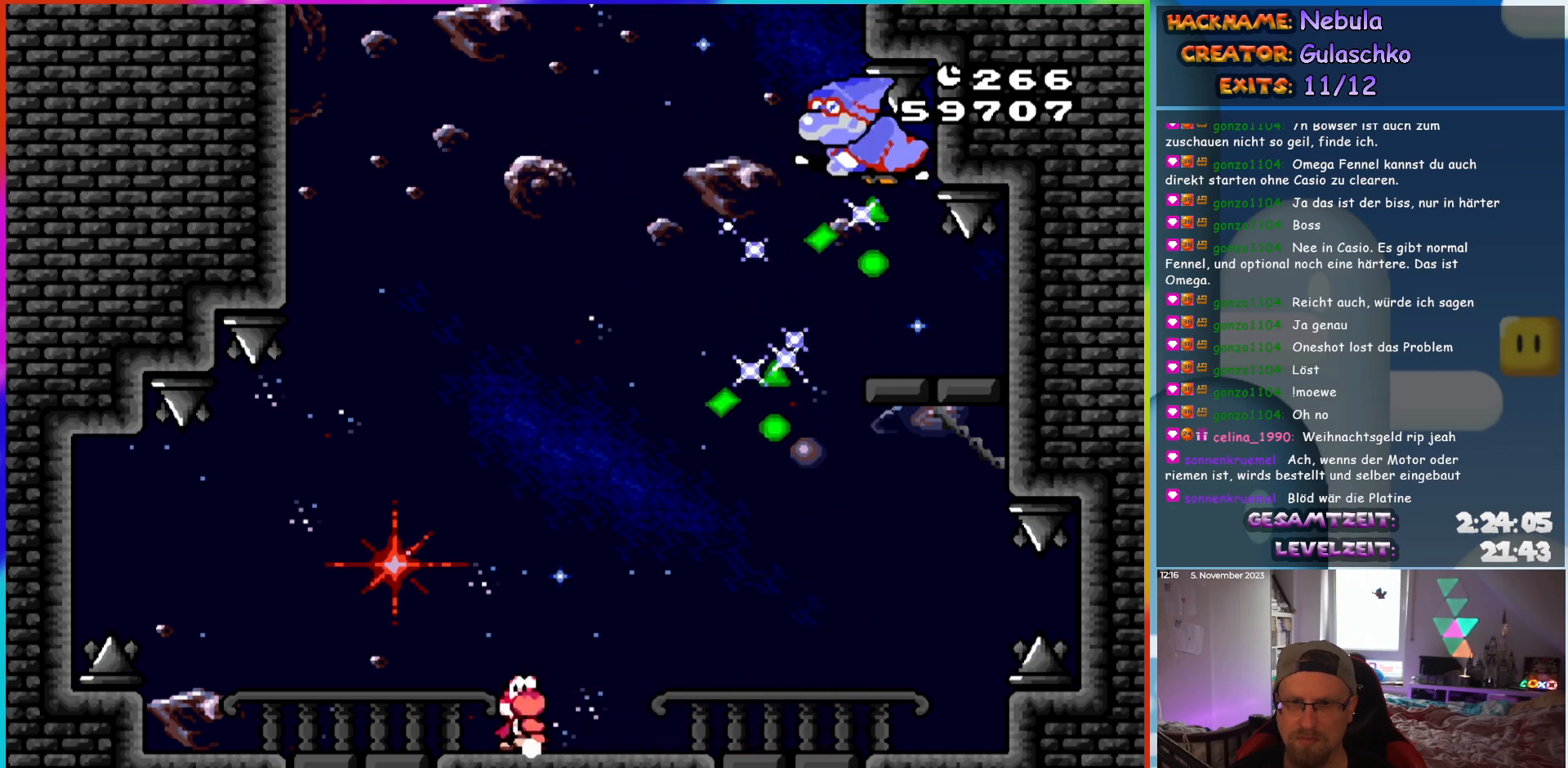
{"buttons": ["Y", "DPAD_LEFT"], "events": [[100, "DPAD_RIGHT", "up"], [467, "DPAD_LEFT", "down"]]}
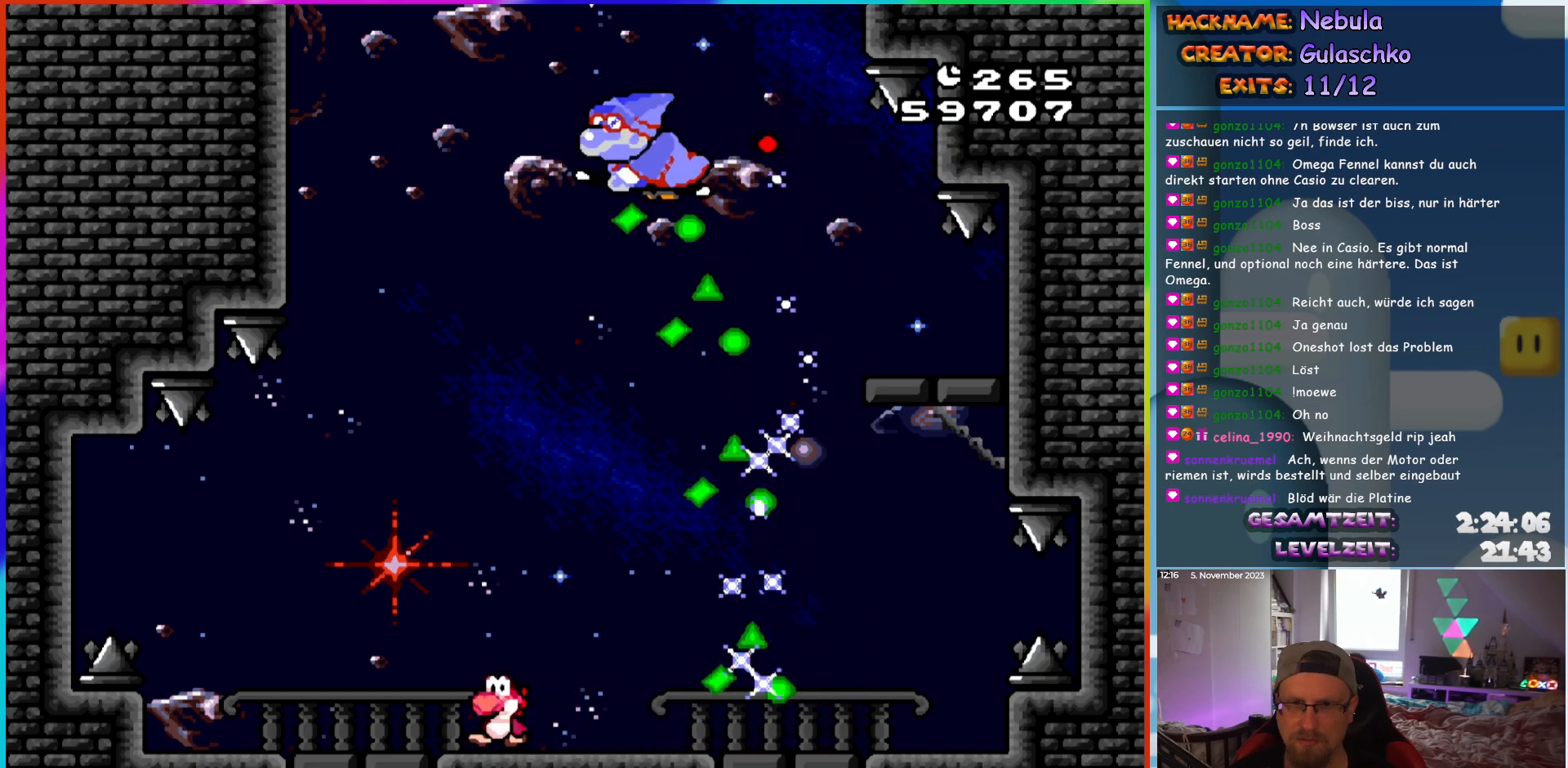
{"buttons": ["Y"], "events": [[233, "DPAD_LEFT", "up"]]}
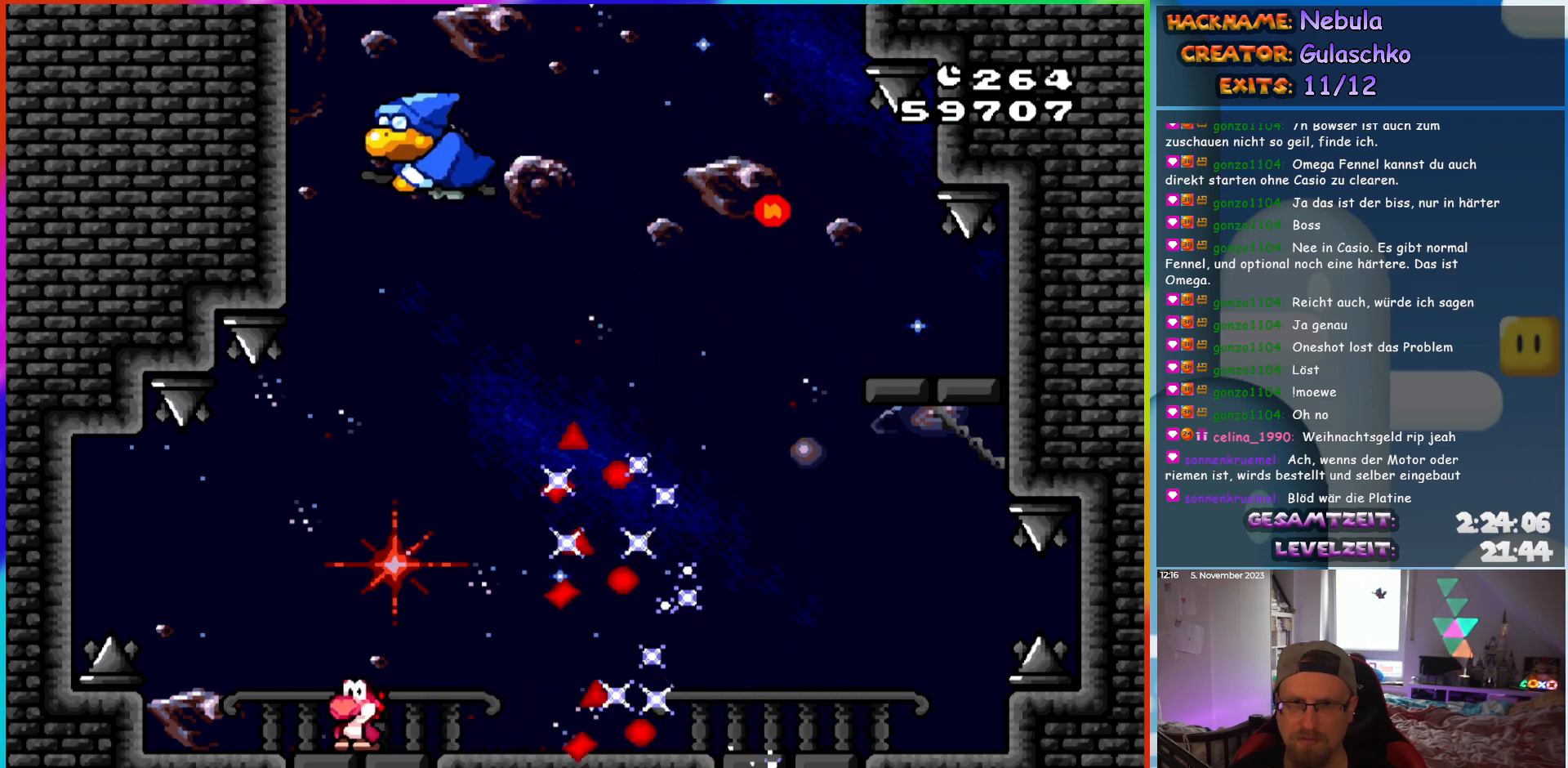
{"buttons": ["Y"], "events": []}
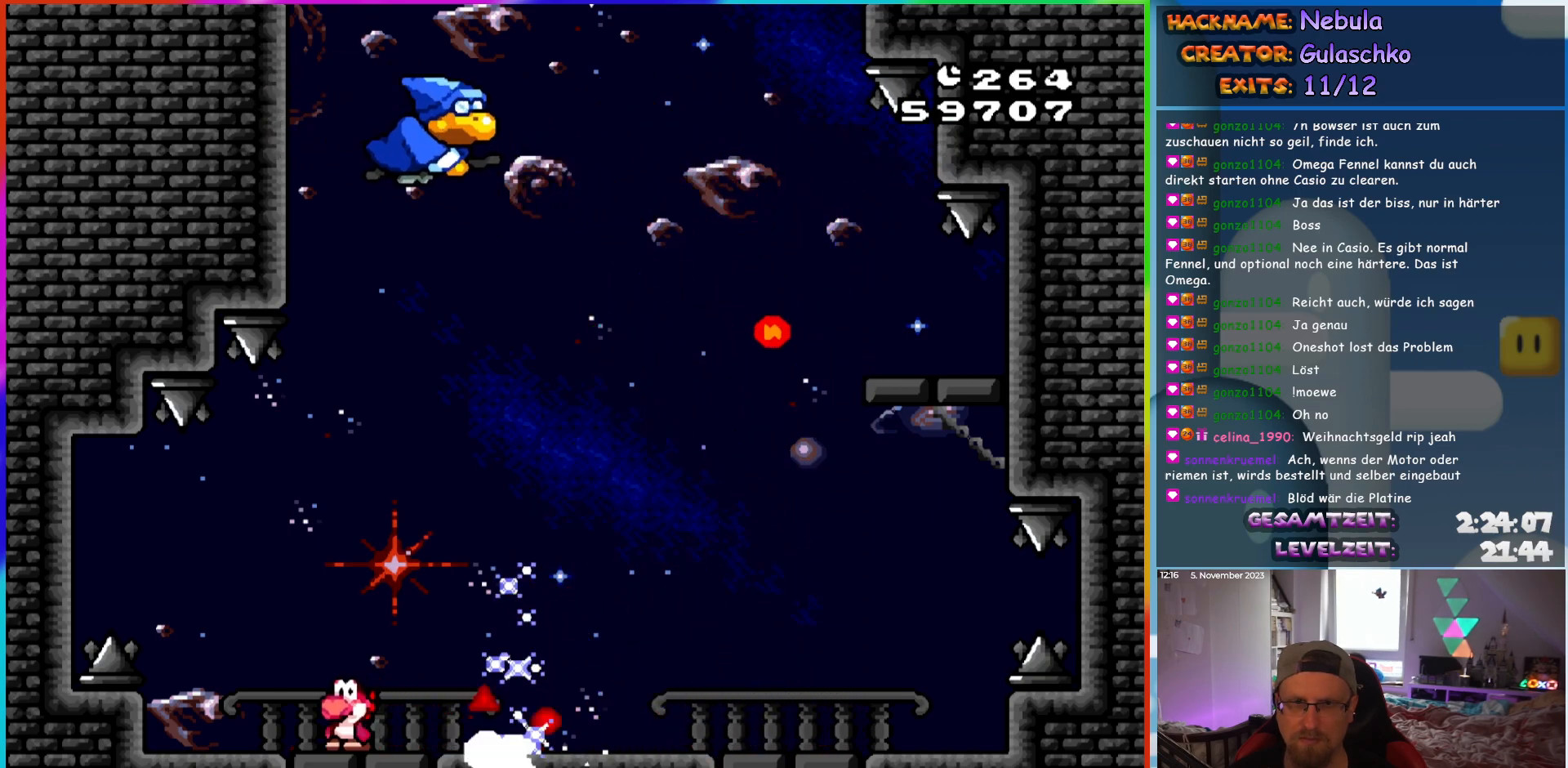
{"buttons": ["Y", "DPAD_RIGHT"], "events": [[67, "DPAD_RIGHT", "down"]]}
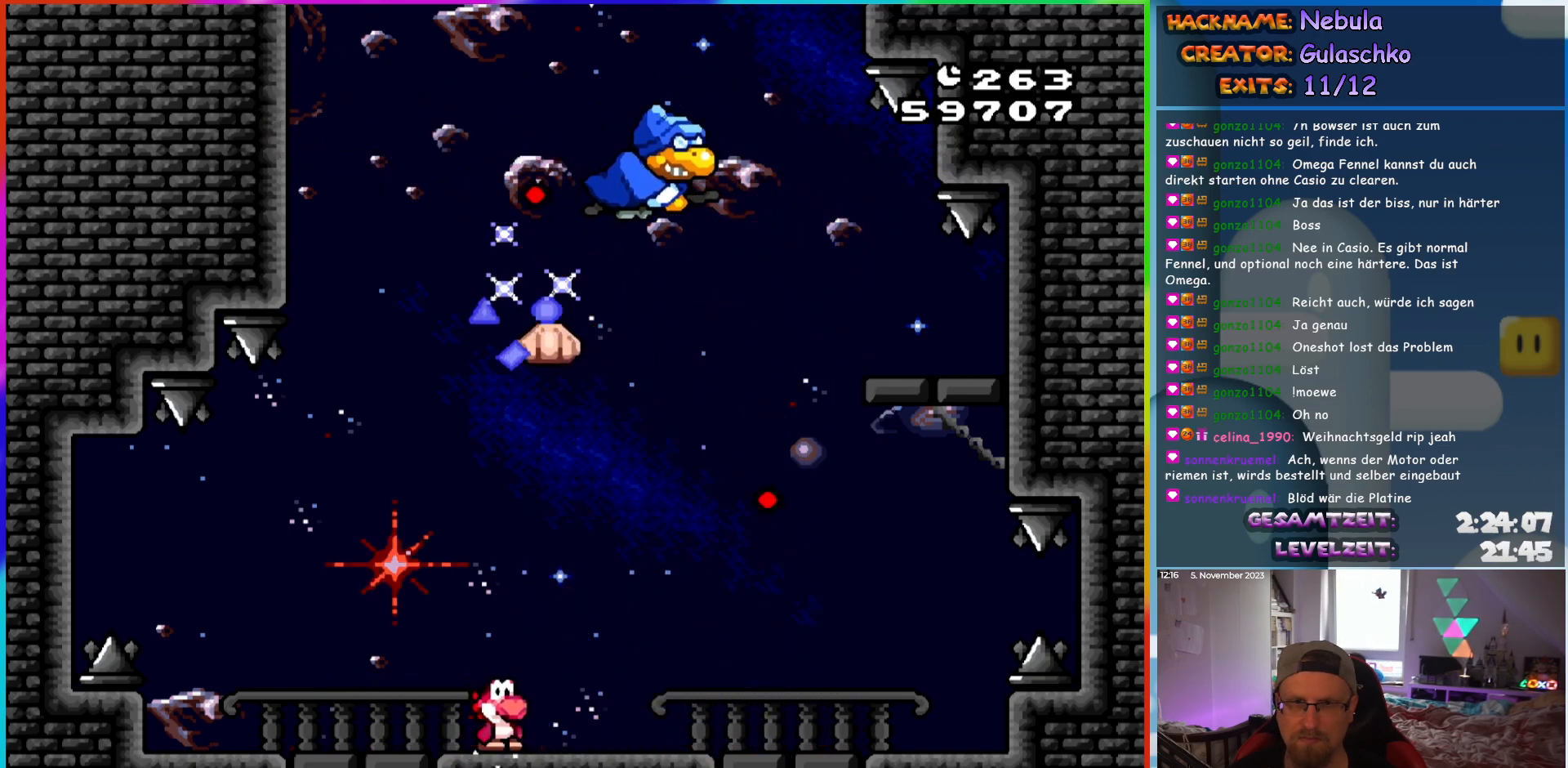
{"buttons": ["Y", "DPAD_RIGHT"], "events": [[117, "DPAD_RIGHT", "up"], [133, "DPAD_UP", "down"], [167, "DPAD_LEFT", "down"], [167, "DPAD_UP", "up"], [350, "DPAD_LEFT", "up"], [467, "DPAD_RIGHT", "down"]]}
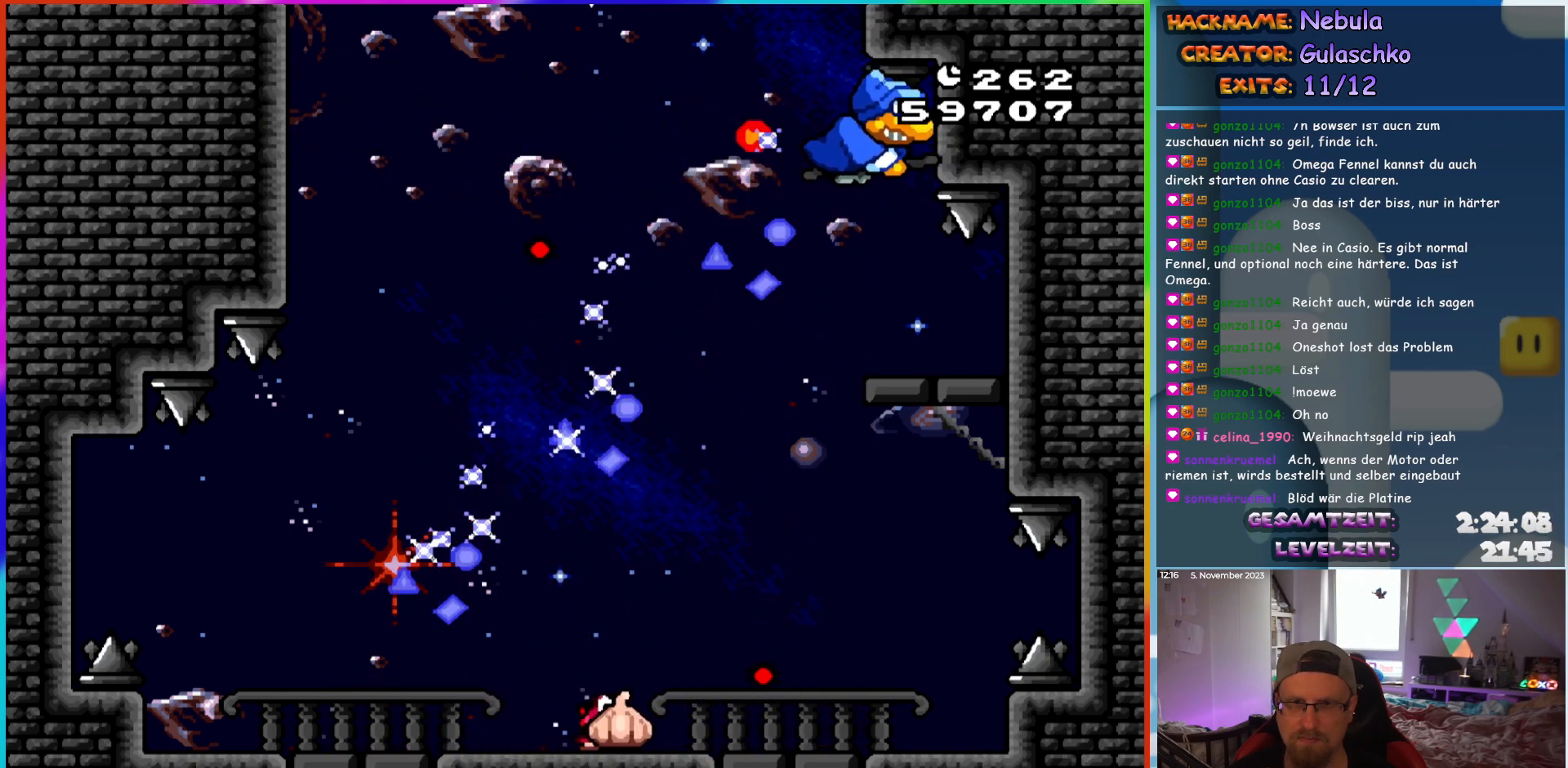
{"buttons": ["Y", "DPAD_RIGHT"], "events": [[133, "DPAD_RIGHT", "up"], [383, "DPAD_RIGHT", "down"]]}